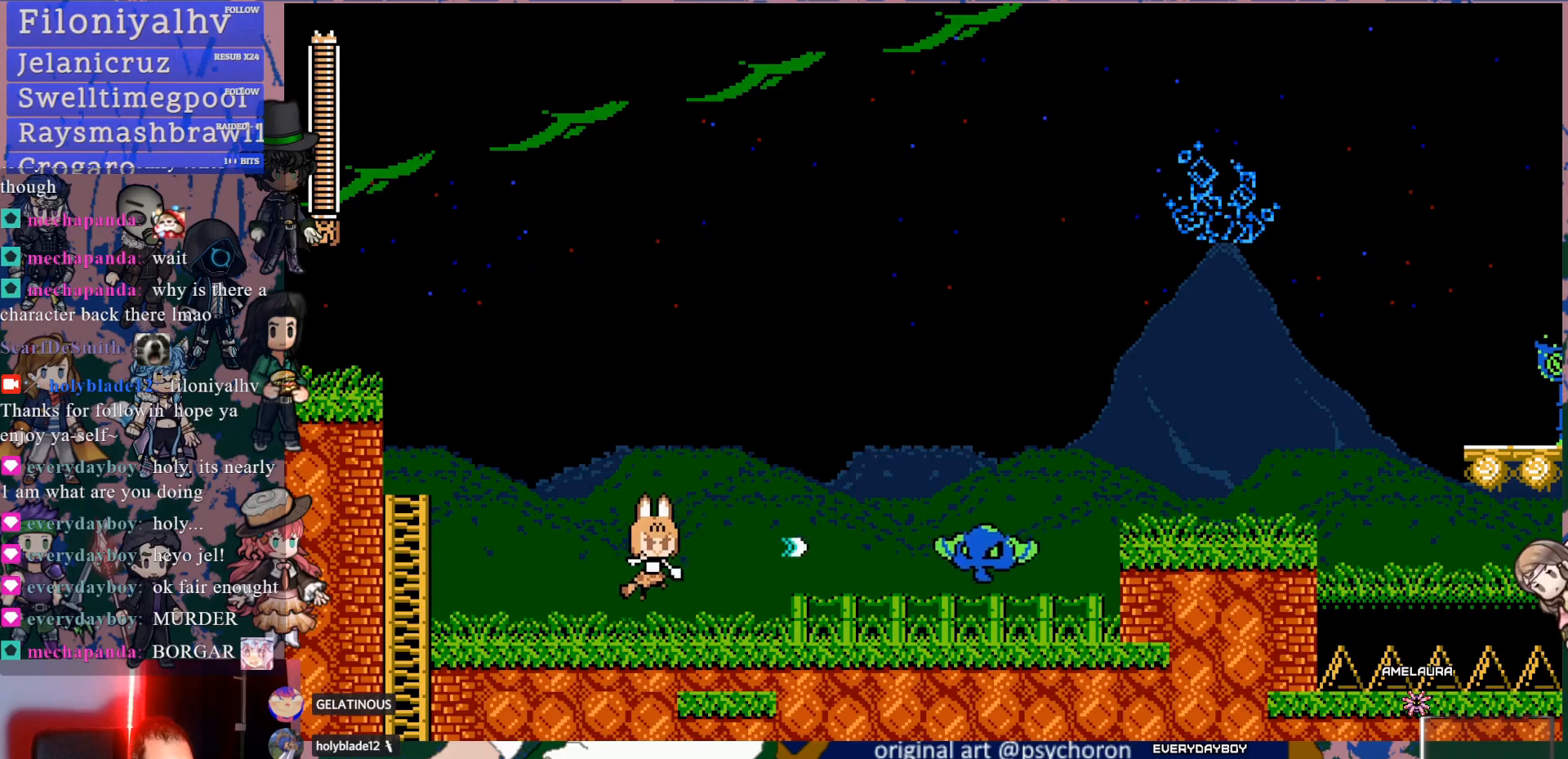
Gameplay with a controller (PlayStation layout); each line is a JSON object with the inputs held at the frame after it. "events" lists button and stick changes between this image and that frame as [ms after this image, input, new state], when the widget could be followed in between. Not read: L3 R3.
{"buttons": ["DPAD_RIGHT"], "left_stick": "center", "right_stick": "center", "events": [[167, "DPAD_RIGHT", "down"], [250, "CROSS", "down"], [300, "SQUARE", "down"], [333, "CROSS", "up"], [383, "SQUARE", "up"]]}
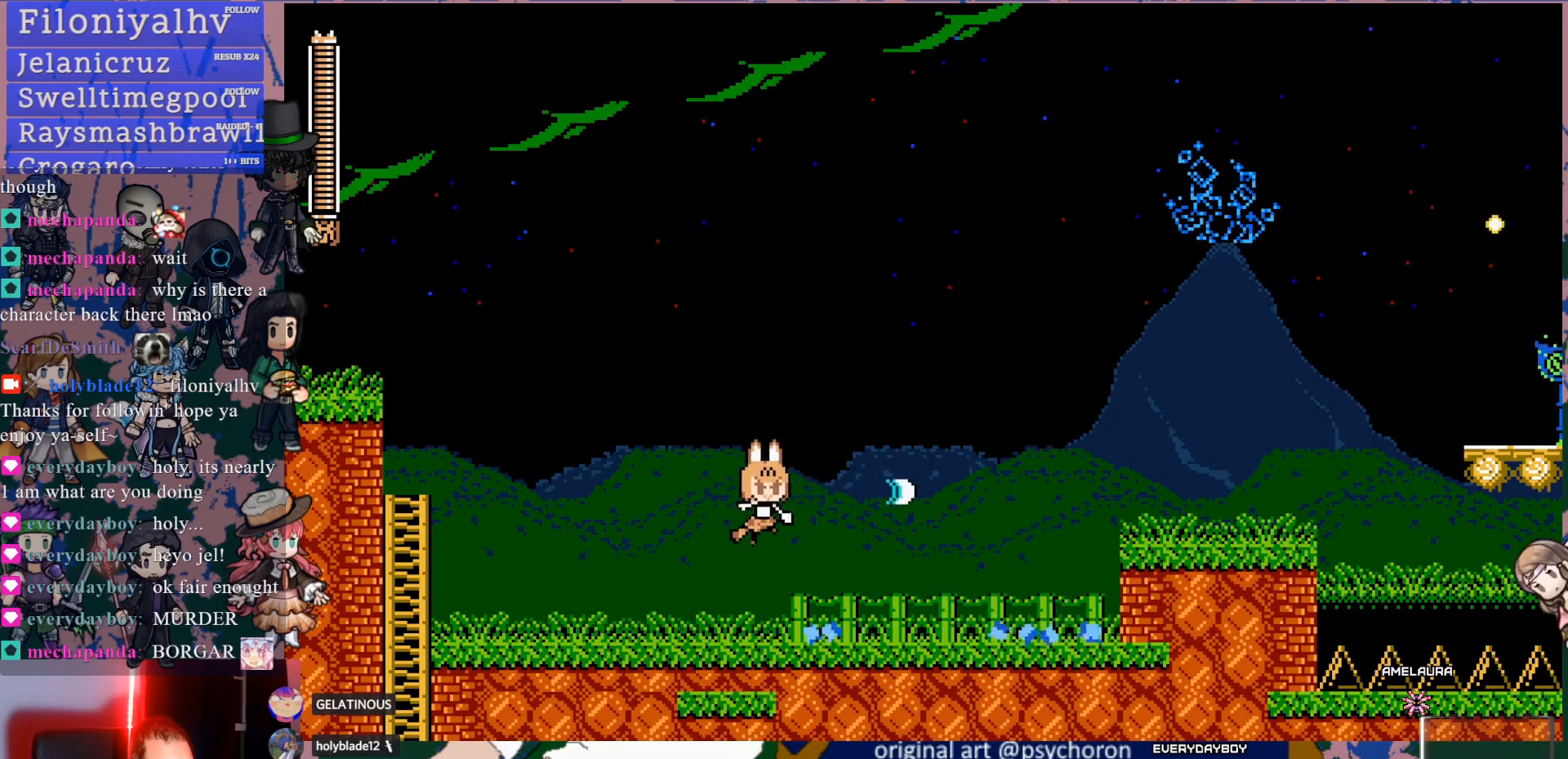
{"buttons": ["DPAD_RIGHT"], "left_stick": "center", "right_stick": "center", "events": []}
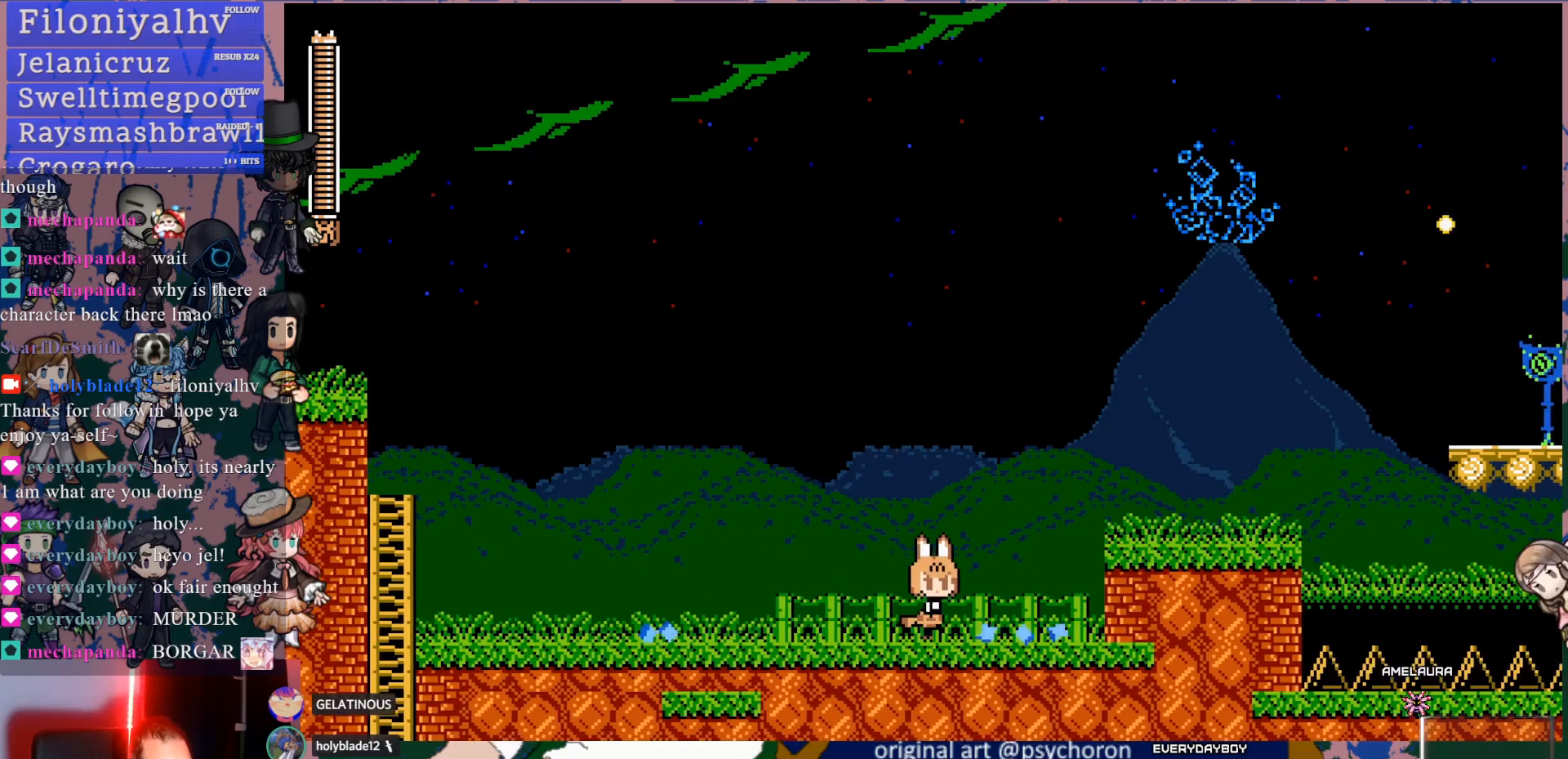
{"buttons": ["DPAD_RIGHT"], "left_stick": "center", "right_stick": "center", "events": [[133, "CROSS", "down"], [250, "SQUARE", "down"], [350, "CROSS", "up"], [400, "SQUARE", "up"]]}
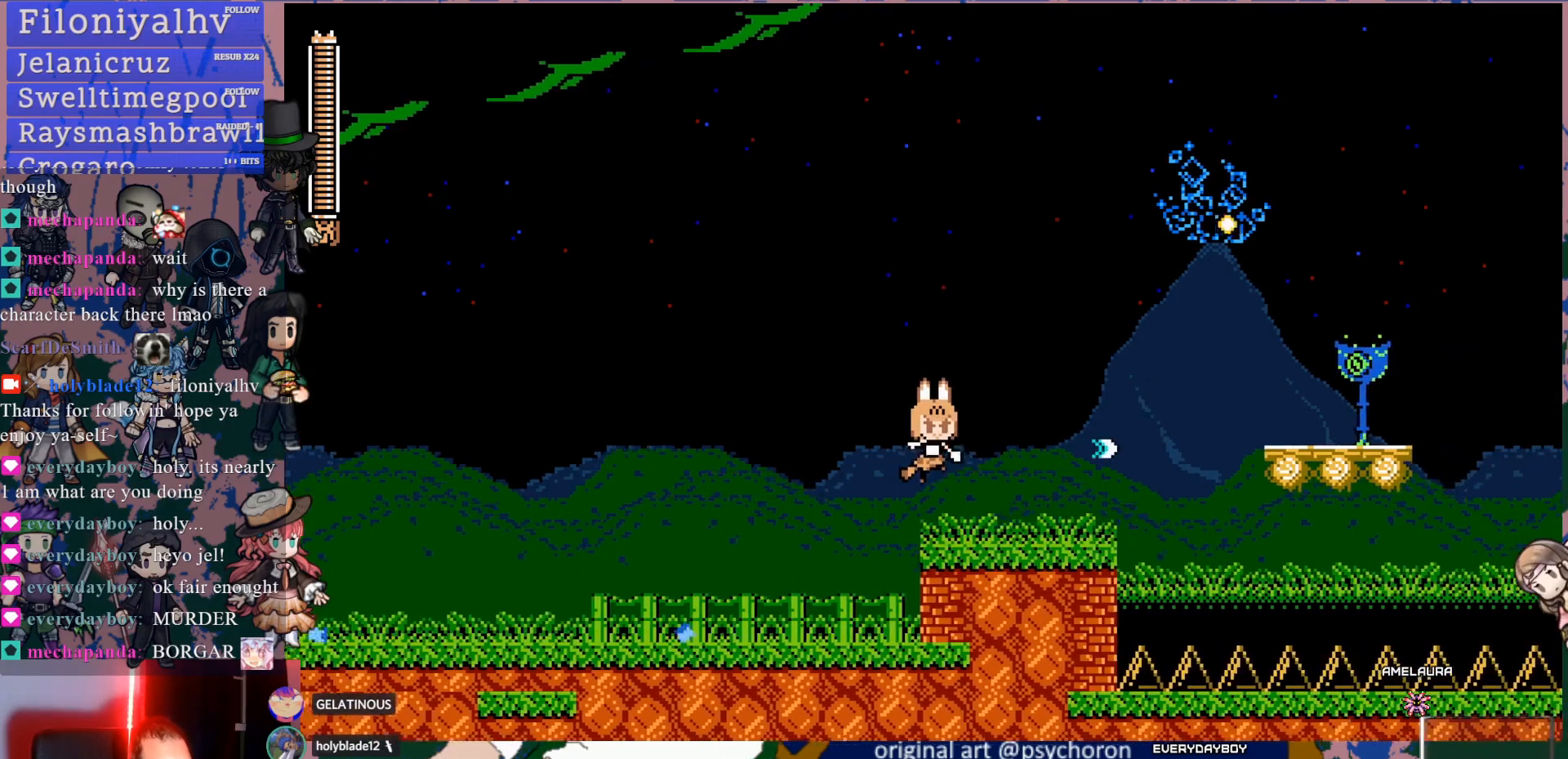
{"buttons": ["SQUARE"], "left_stick": "center", "right_stick": "center", "events": [[383, "CROSS", "down"], [433, "SQUARE", "down"], [450, "DPAD_RIGHT", "up"], [467, "CROSS", "up"]]}
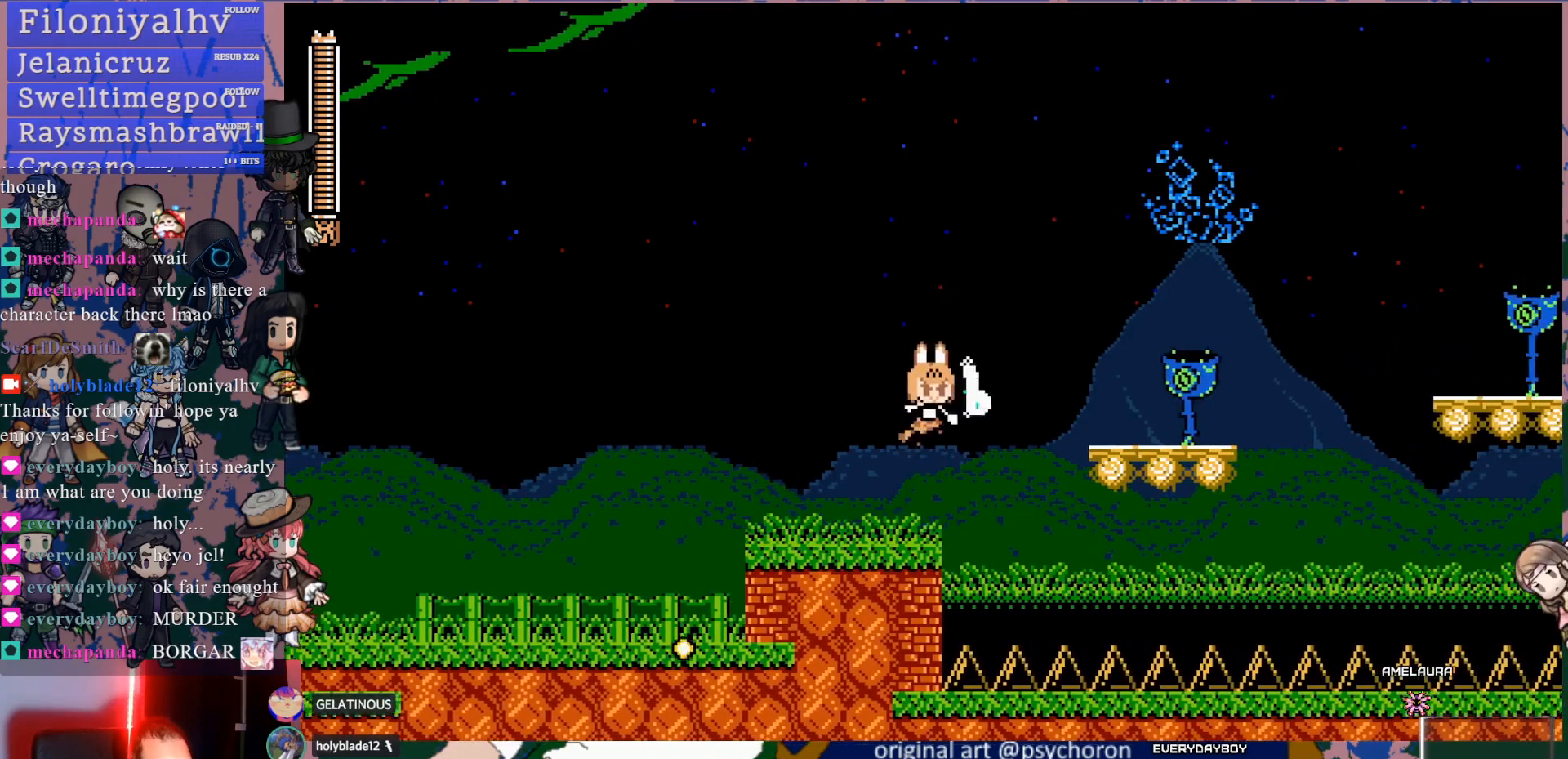
{"buttons": ["CROSS"], "left_stick": "center", "right_stick": "center", "events": [[17, "SQUARE", "up"], [100, "SQUARE", "down"], [183, "SQUARE", "up"], [467, "CROSS", "down"]]}
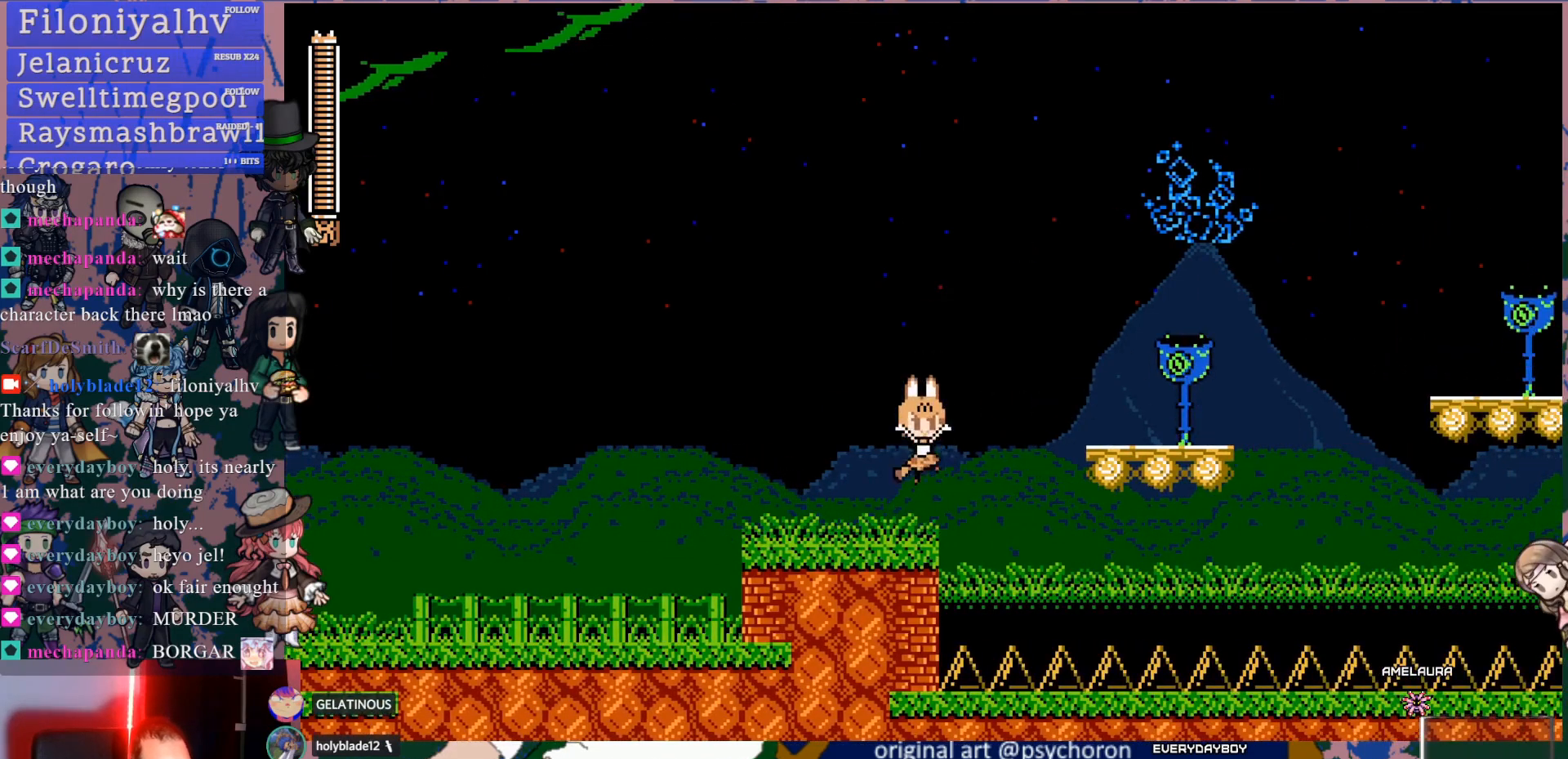
{"buttons": ["DPAD_RIGHT"], "left_stick": "center", "right_stick": "center", "events": [[50, "SQUARE", "down"], [83, "CROSS", "up"], [117, "SQUARE", "up"], [500, "DPAD_RIGHT", "down"]]}
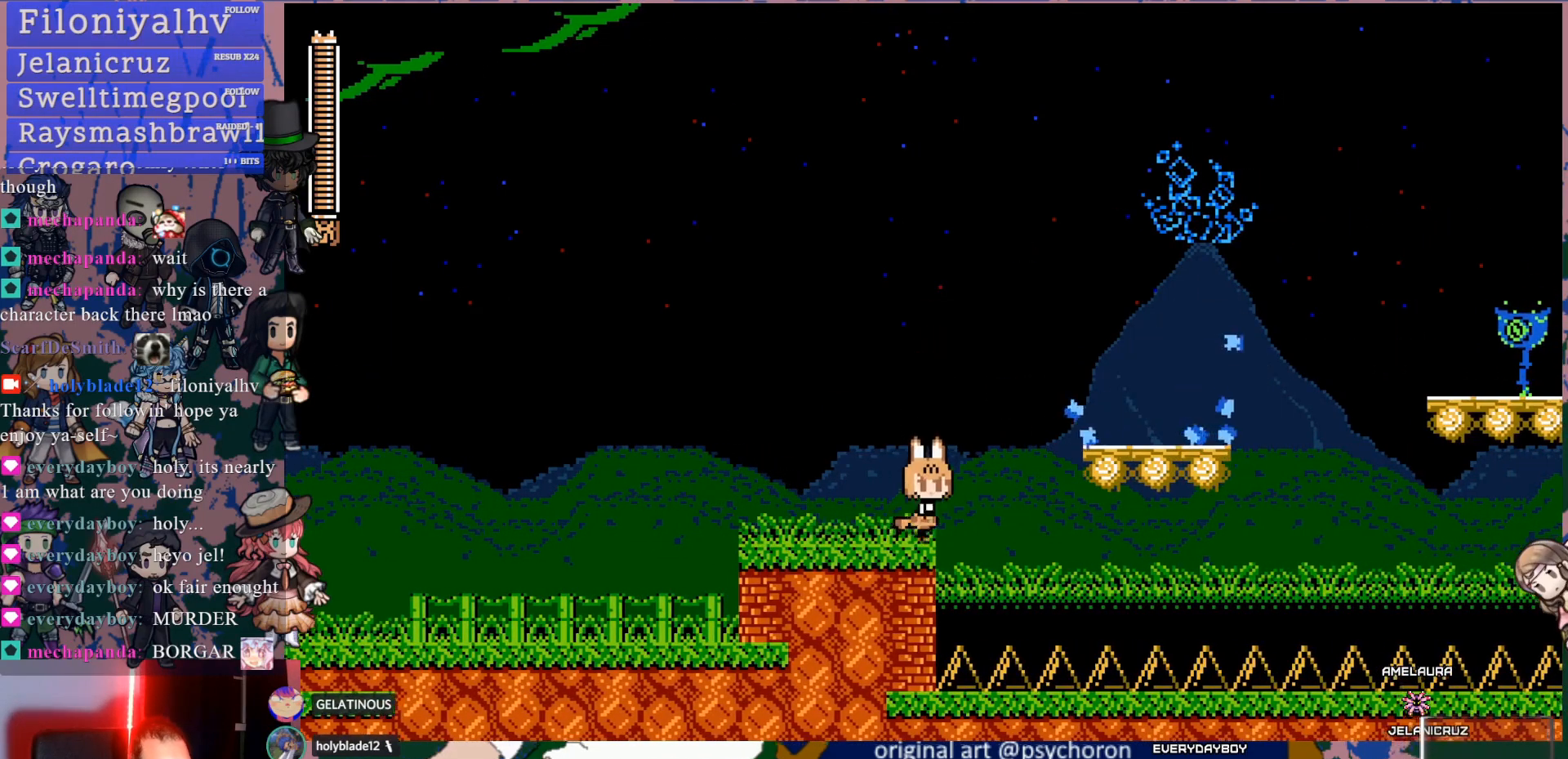
{"buttons": ["DPAD_RIGHT"], "left_stick": "center", "right_stick": "center", "events": [[83, "CROSS", "down"], [417, "CROSS", "up"]]}
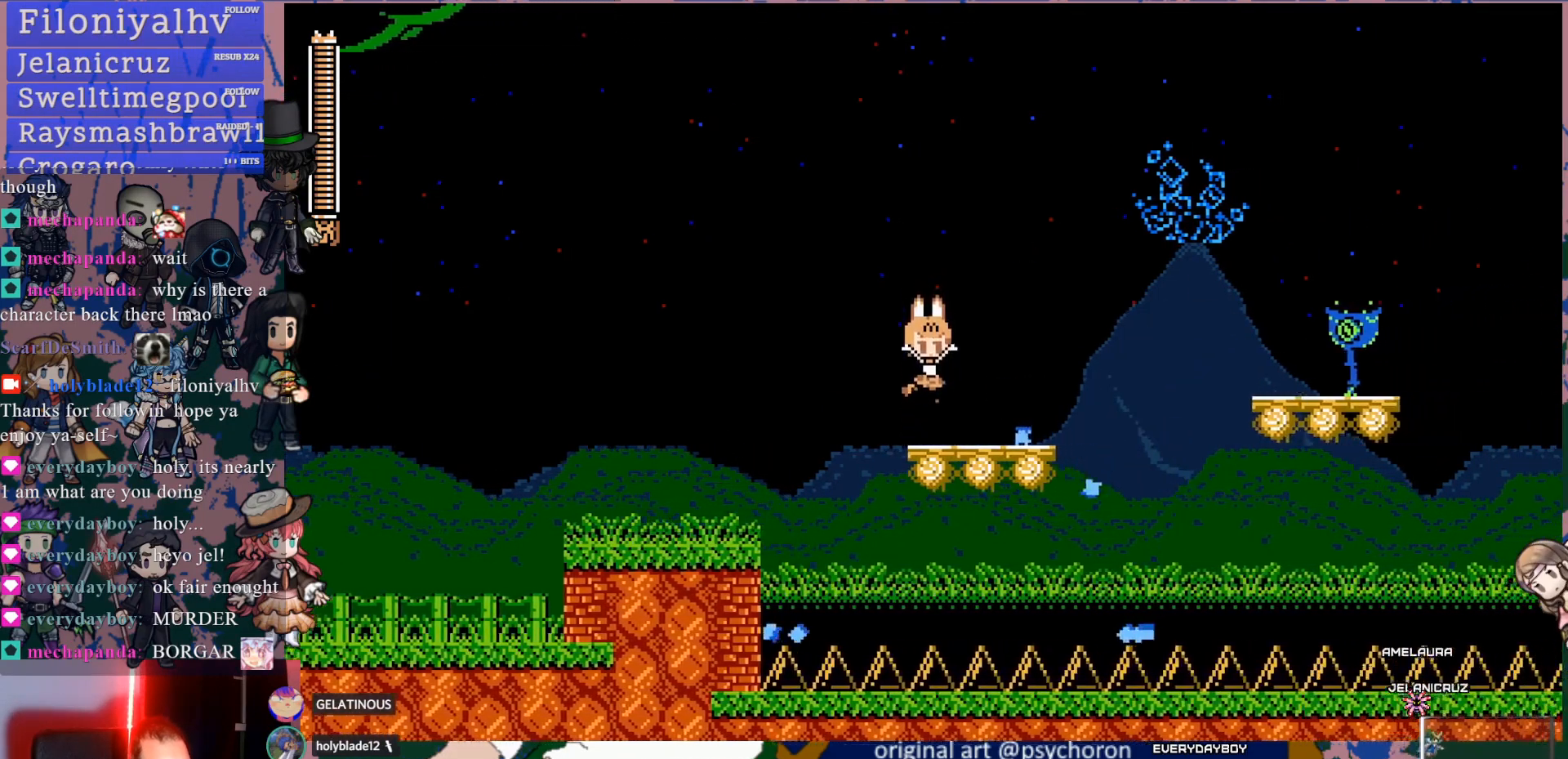
{"buttons": [], "left_stick": "center", "right_stick": "center", "events": [[167, "CROSS", "down"], [200, "SQUARE", "down"], [250, "CROSS", "up"], [300, "DPAD_RIGHT", "up"], [300, "SQUARE", "up"]]}
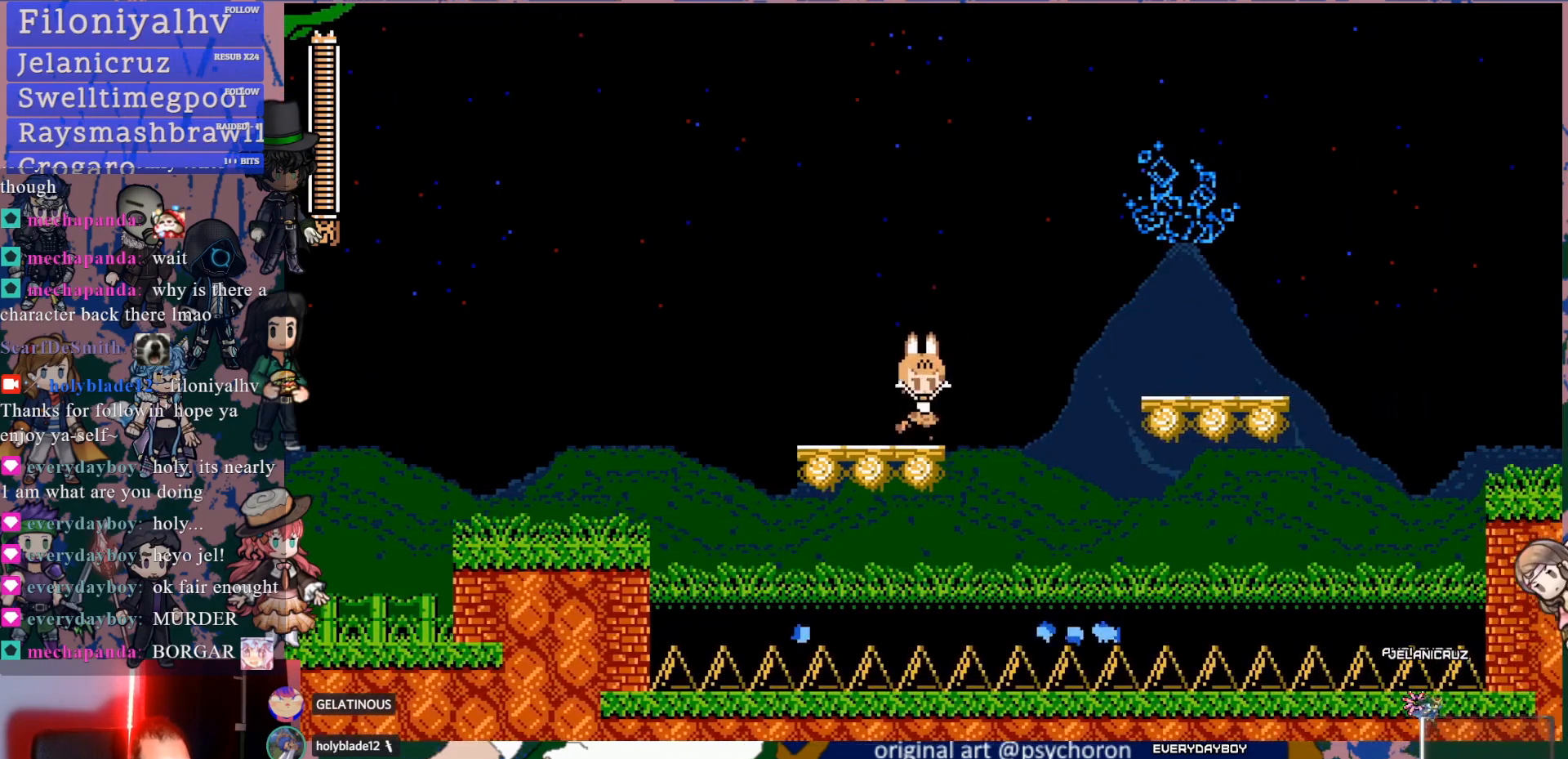
{"buttons": ["SQUARE"], "left_stick": "center", "right_stick": "center", "events": [[100, "CROSS", "down"], [133, "CROSS", "up"], [133, "SQUARE", "down"], [200, "SQUARE", "up"], [433, "CROSS", "down"], [467, "SQUARE", "down"], [500, "CROSS", "up"]]}
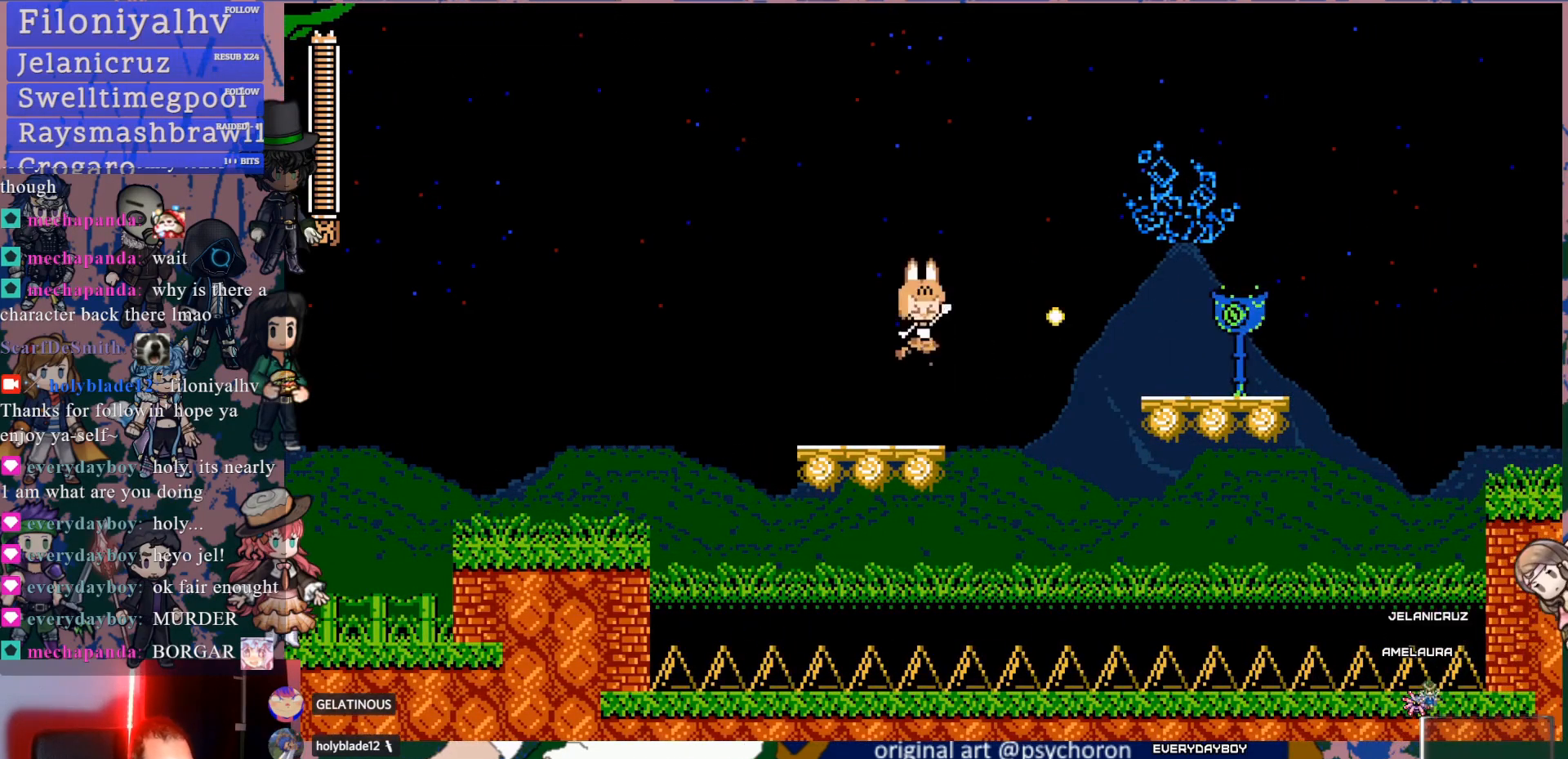
{"buttons": ["DPAD_LEFT"], "left_stick": "center", "right_stick": "center", "events": [[67, "SQUARE", "up"], [367, "CROSS", "down"], [400, "SQUARE", "down"], [417, "DPAD_LEFT", "down"], [433, "CROSS", "up"], [467, "SQUARE", "up"]]}
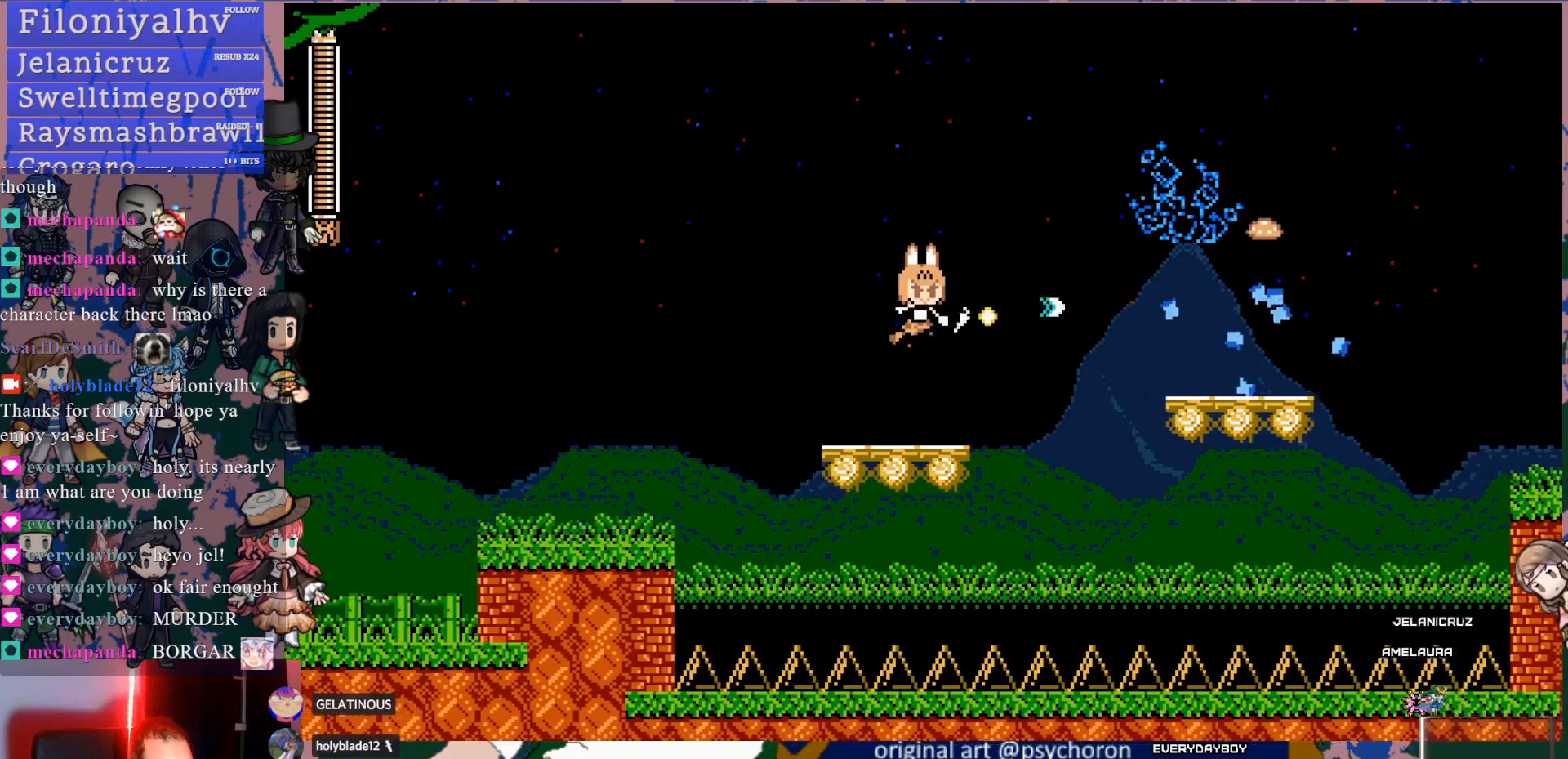
{"buttons": ["DPAD_RIGHT"], "left_stick": "center", "right_stick": "center", "events": [[167, "DPAD_LEFT", "up"], [267, "DPAD_RIGHT", "down"]]}
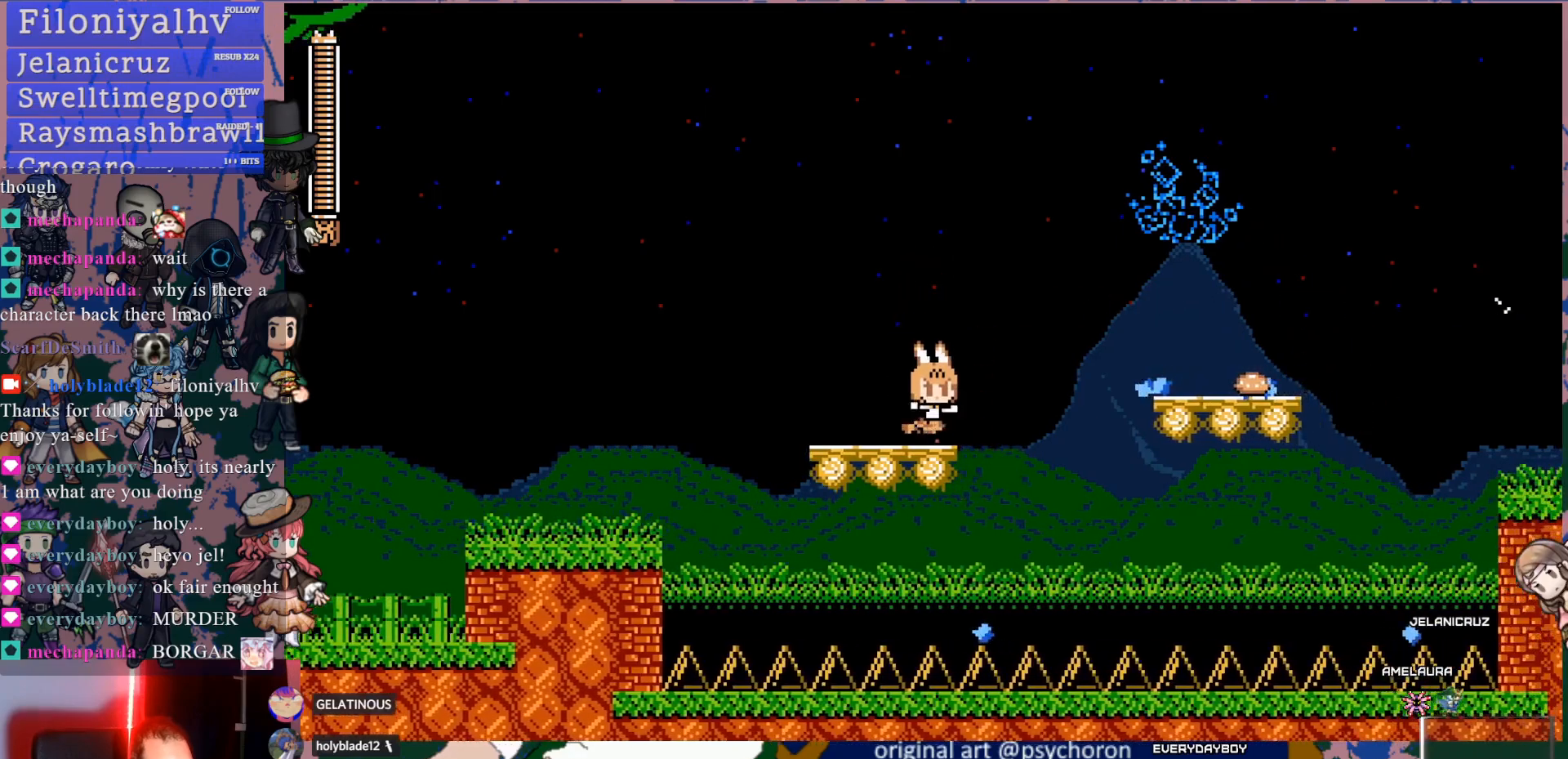
{"buttons": ["CROSS", "DPAD_RIGHT"], "left_stick": "center", "right_stick": "center", "events": [[100, "CROSS", "down"]]}
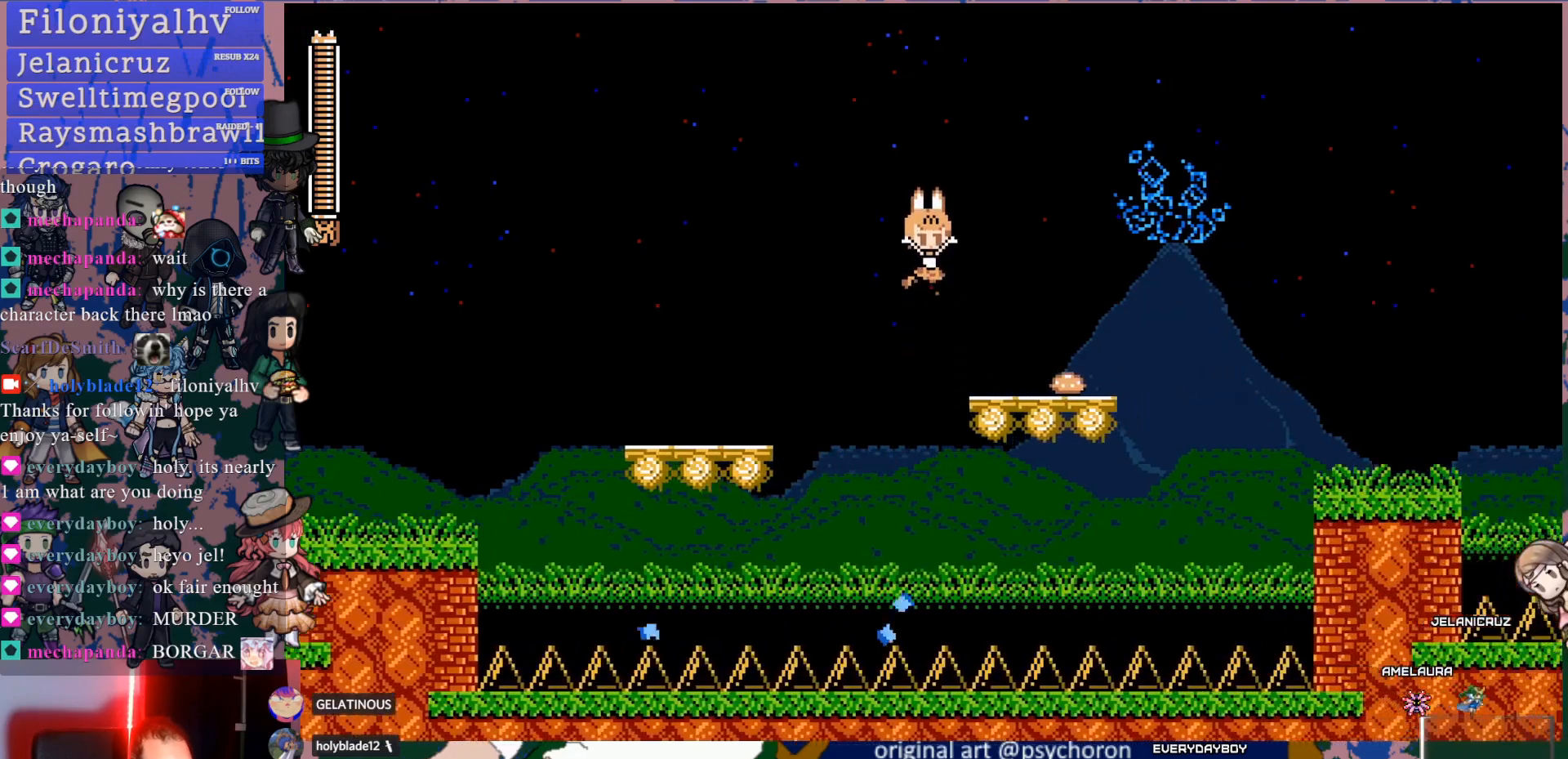
{"buttons": ["CROSS", "DPAD_DOWN", "DPAD_RIGHT"], "left_stick": "center", "right_stick": "center", "events": [[33, "CROSS", "up"], [217, "DPAD_DOWN", "down"], [283, "CROSS", "down"], [350, "CROSS", "up"], [400, "CROSS", "down"]]}
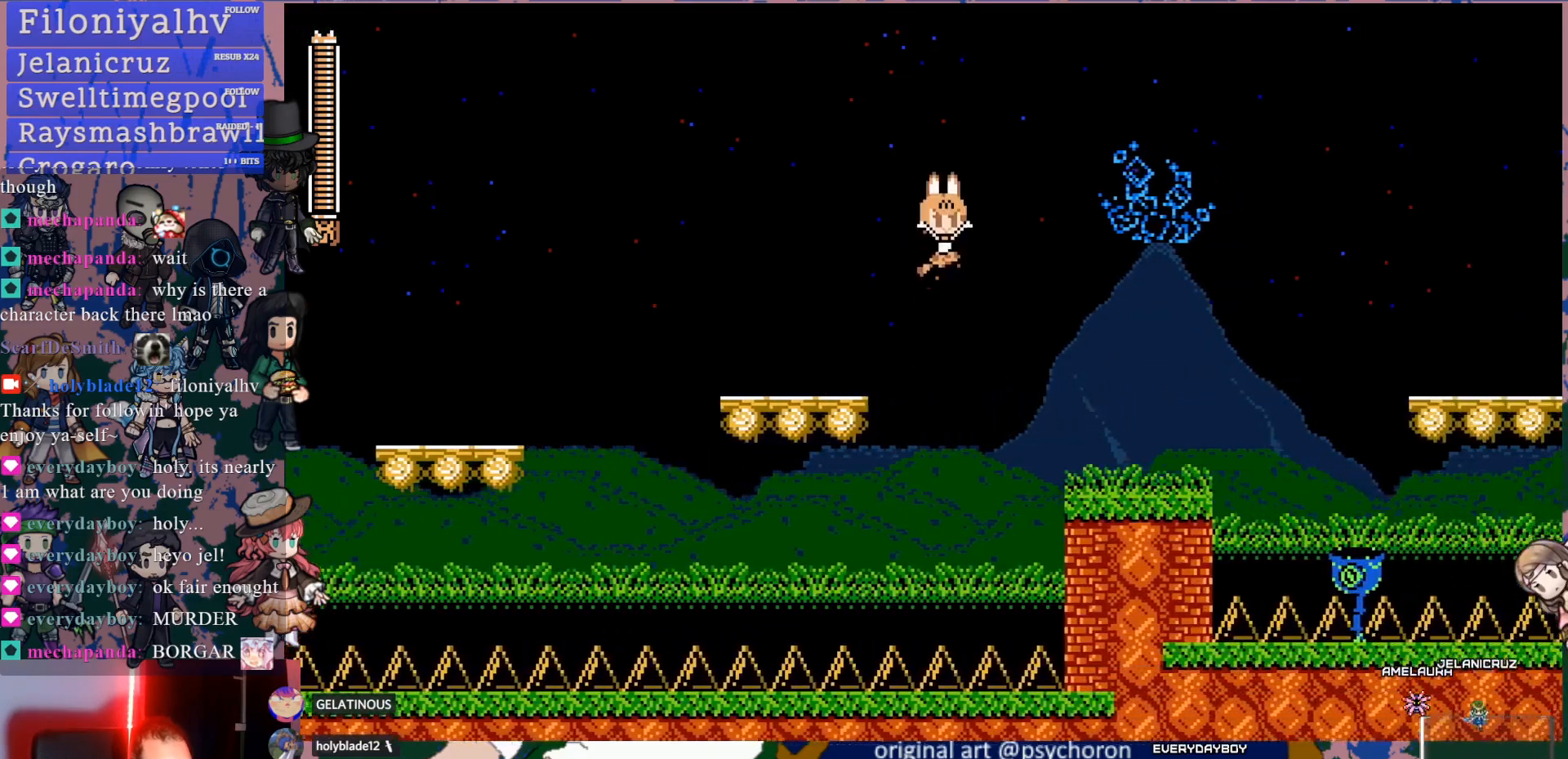
{"buttons": ["CROSS", "DPAD_DOWN", "DPAD_RIGHT"], "left_stick": "center", "right_stick": "center", "events": [[17, "CROSS", "up"], [17, "DPAD_DOWN", "up"], [250, "DPAD_RIGHT", "up"], [450, "DPAD_RIGHT", "down"], [500, "CROSS", "down"], [500, "DPAD_DOWN", "down"]]}
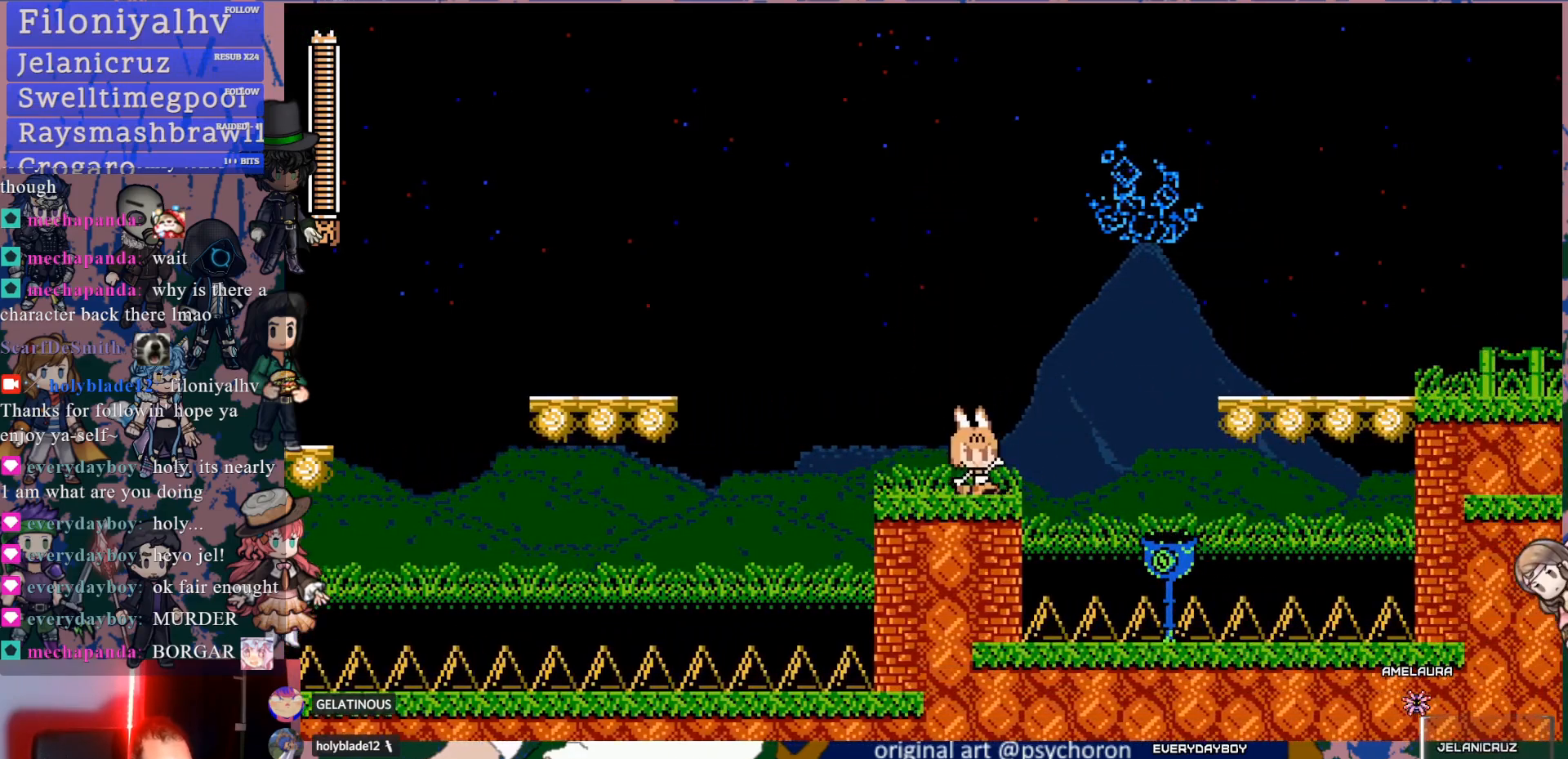
{"buttons": ["DPAD_RIGHT"], "left_stick": "center", "right_stick": "center", "events": [[50, "CROSS", "up"], [100, "CROSS", "down"], [267, "CROSS", "up"], [283, "DPAD_DOWN", "up"]]}
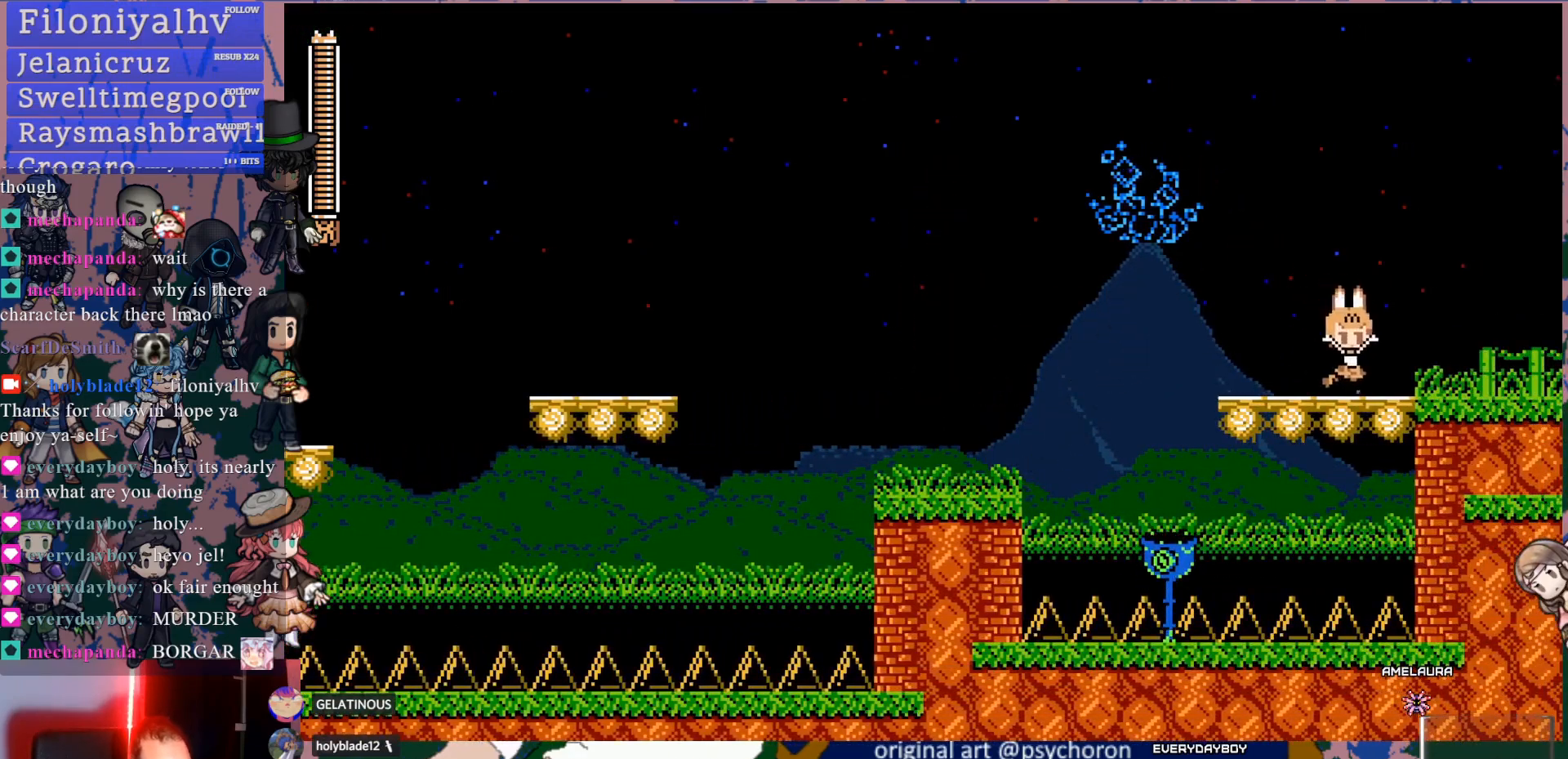
{"buttons": ["DPAD_RIGHT"], "left_stick": "center", "right_stick": "center", "events": [[67, "DPAD_DOWN", "down"], [100, "CROSS", "down"], [150, "CROSS", "up"], [200, "CROSS", "down"], [317, "CROSS", "up"], [333, "DPAD_DOWN", "up"]]}
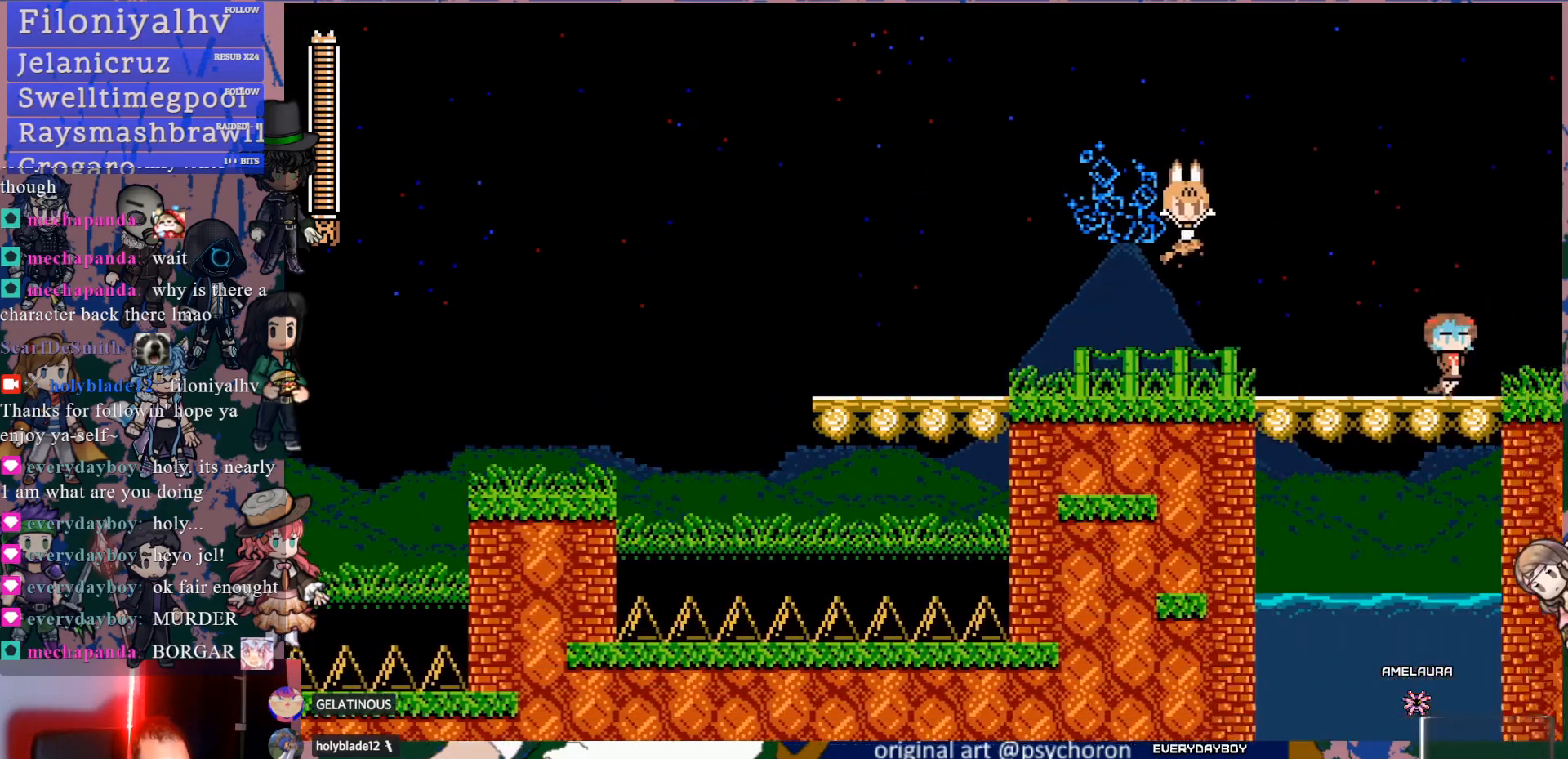
{"buttons": ["DPAD_RIGHT"], "left_stick": "center", "right_stick": "center", "events": []}
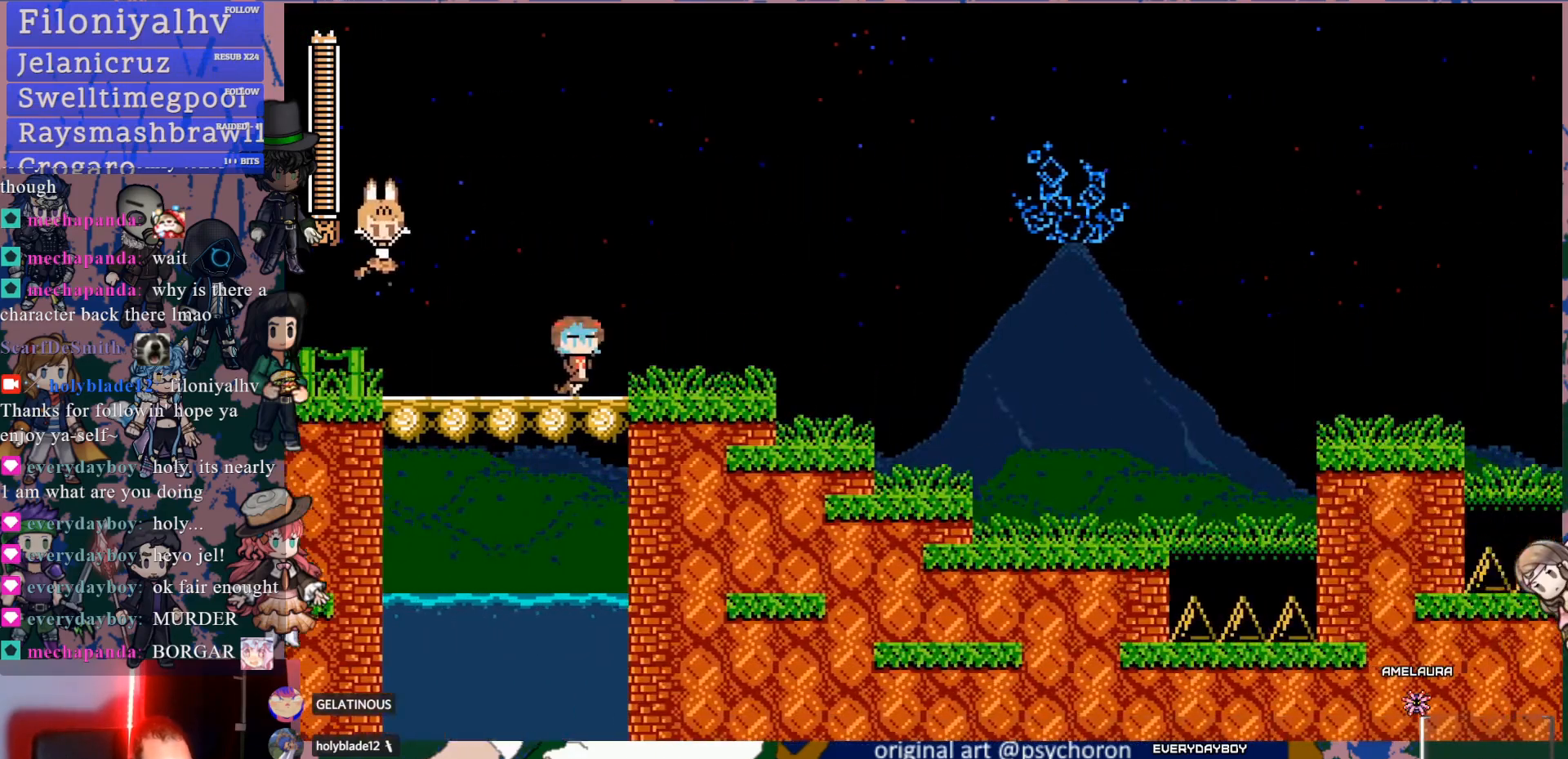
{"buttons": ["DPAD_RIGHT"], "left_stick": "center", "right_stick": "center", "events": []}
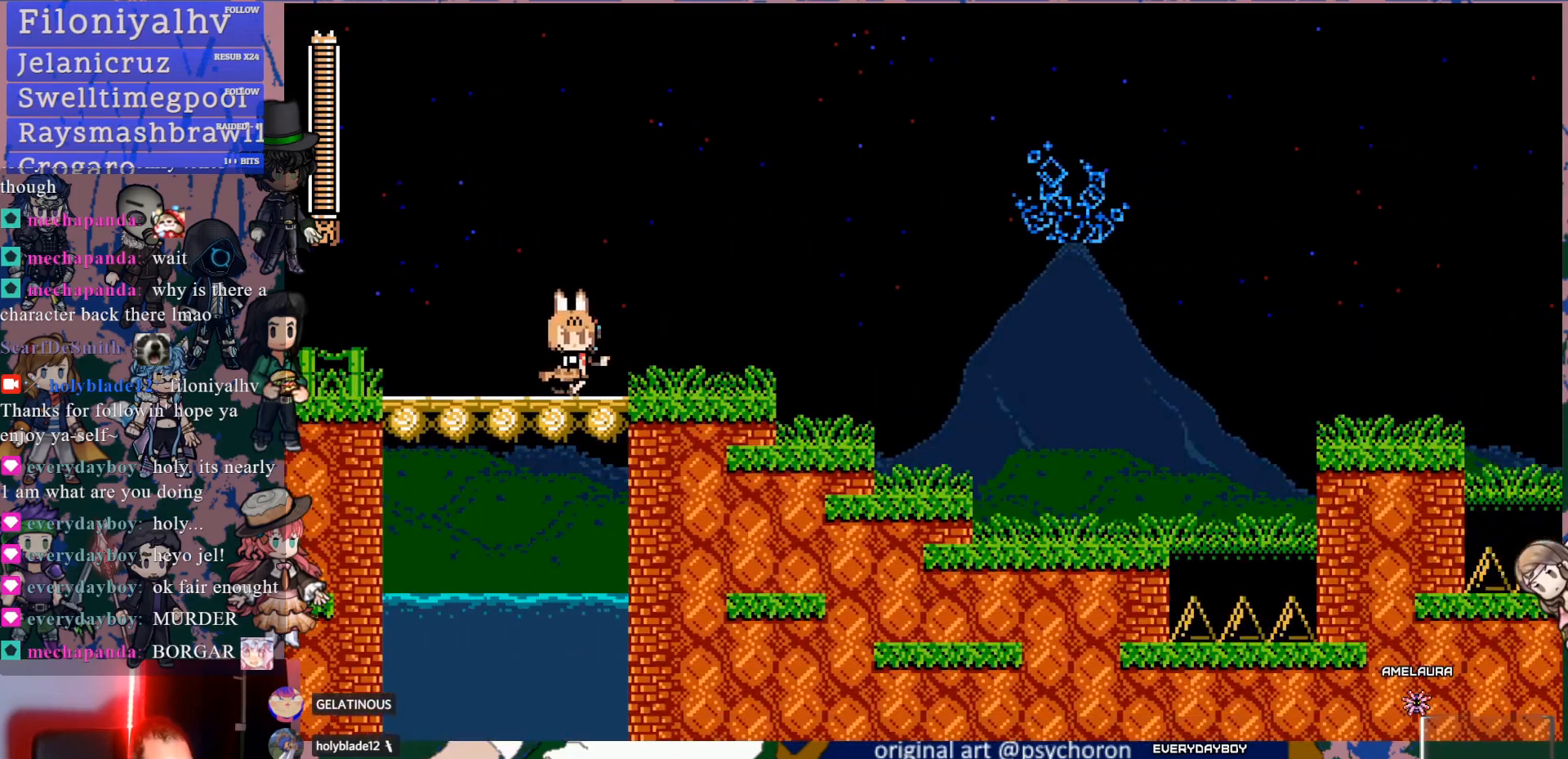
{"buttons": ["DPAD_DOWN", "DPAD_RIGHT"], "left_stick": "center", "right_stick": "center", "events": [[133, "DPAD_DOWN", "down"], [183, "CROSS", "down"], [283, "CROSS", "up"], [333, "CROSS", "down"], [433, "CROSS", "up"]]}
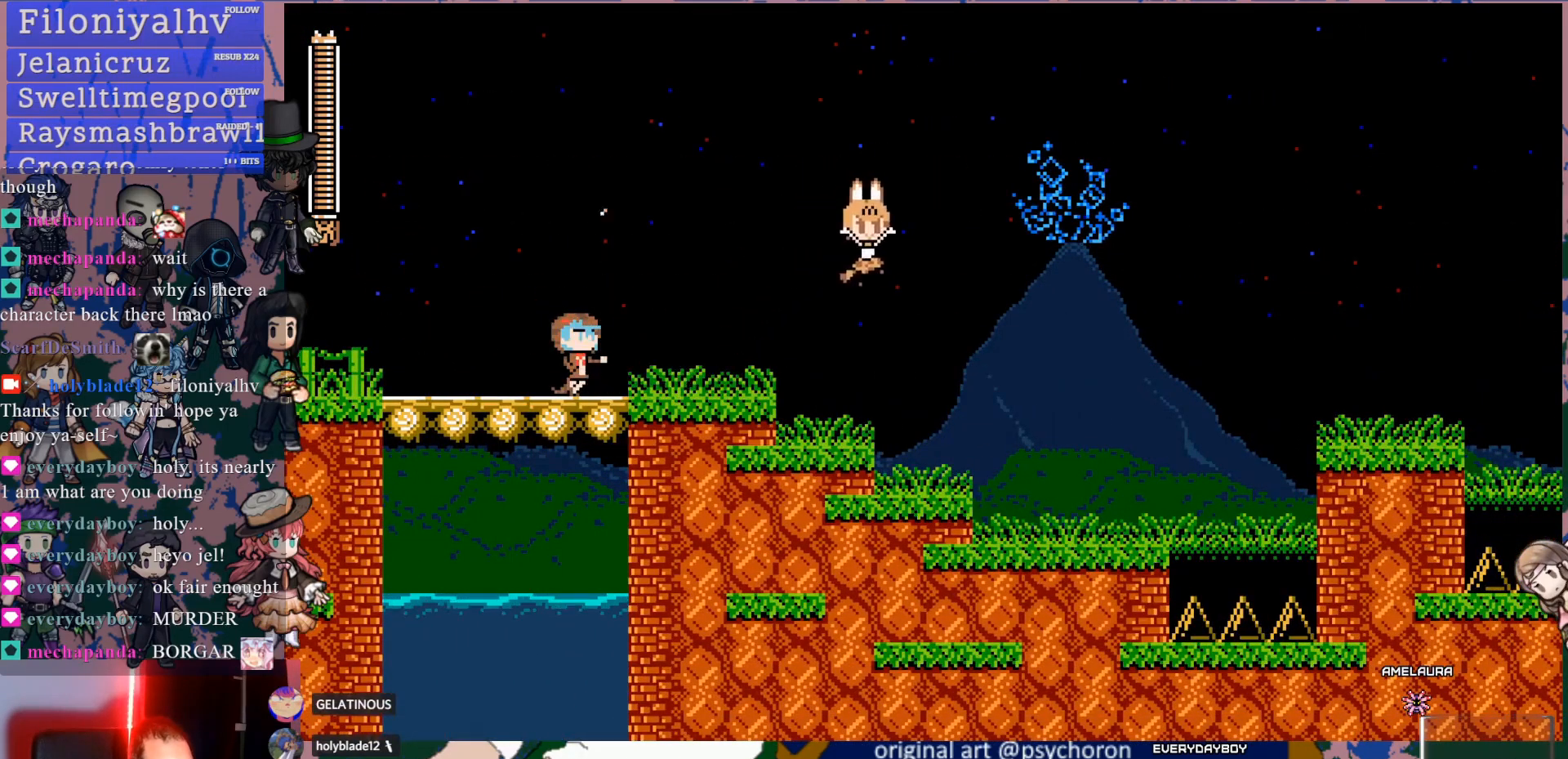
{"buttons": ["CROSS", "DPAD_DOWN", "DPAD_RIGHT"], "left_stick": "center", "right_stick": "center", "events": [[67, "DPAD_DOWN", "up"], [233, "DPAD_RIGHT", "up"], [383, "DPAD_RIGHT", "down"], [433, "DPAD_DOWN", "down"], [450, "CROSS", "down"]]}
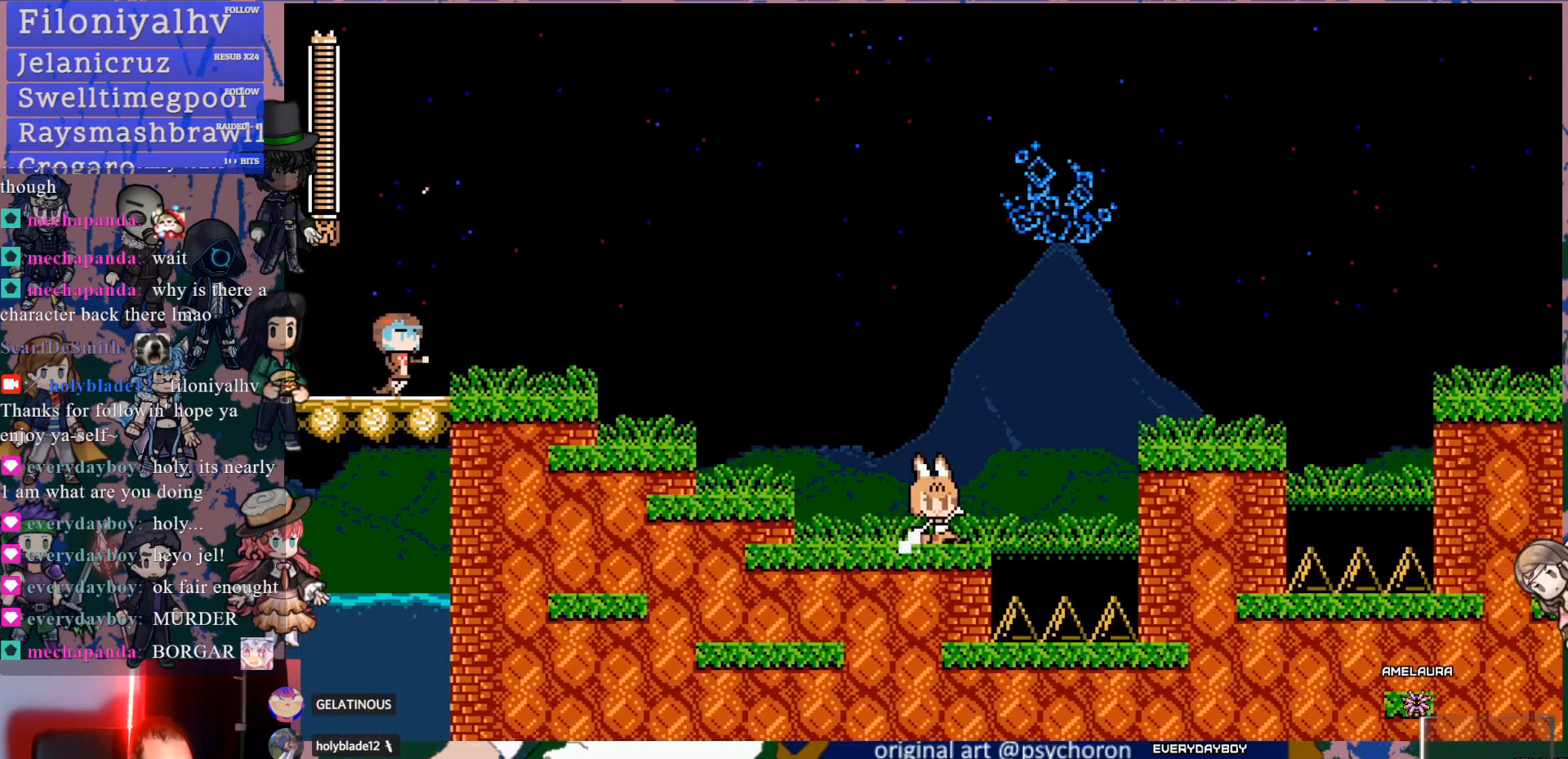
{"buttons": ["CROSS", "DPAD_DOWN", "DPAD_RIGHT"], "left_stick": "center", "right_stick": "center", "events": [[33, "CROSS", "up"], [67, "CROSS", "down"], [183, "DPAD_DOWN", "up"], [200, "CROSS", "up"], [300, "DPAD_RIGHT", "up"], [433, "DPAD_RIGHT", "down"], [467, "DPAD_DOWN", "down"], [483, "CROSS", "down"]]}
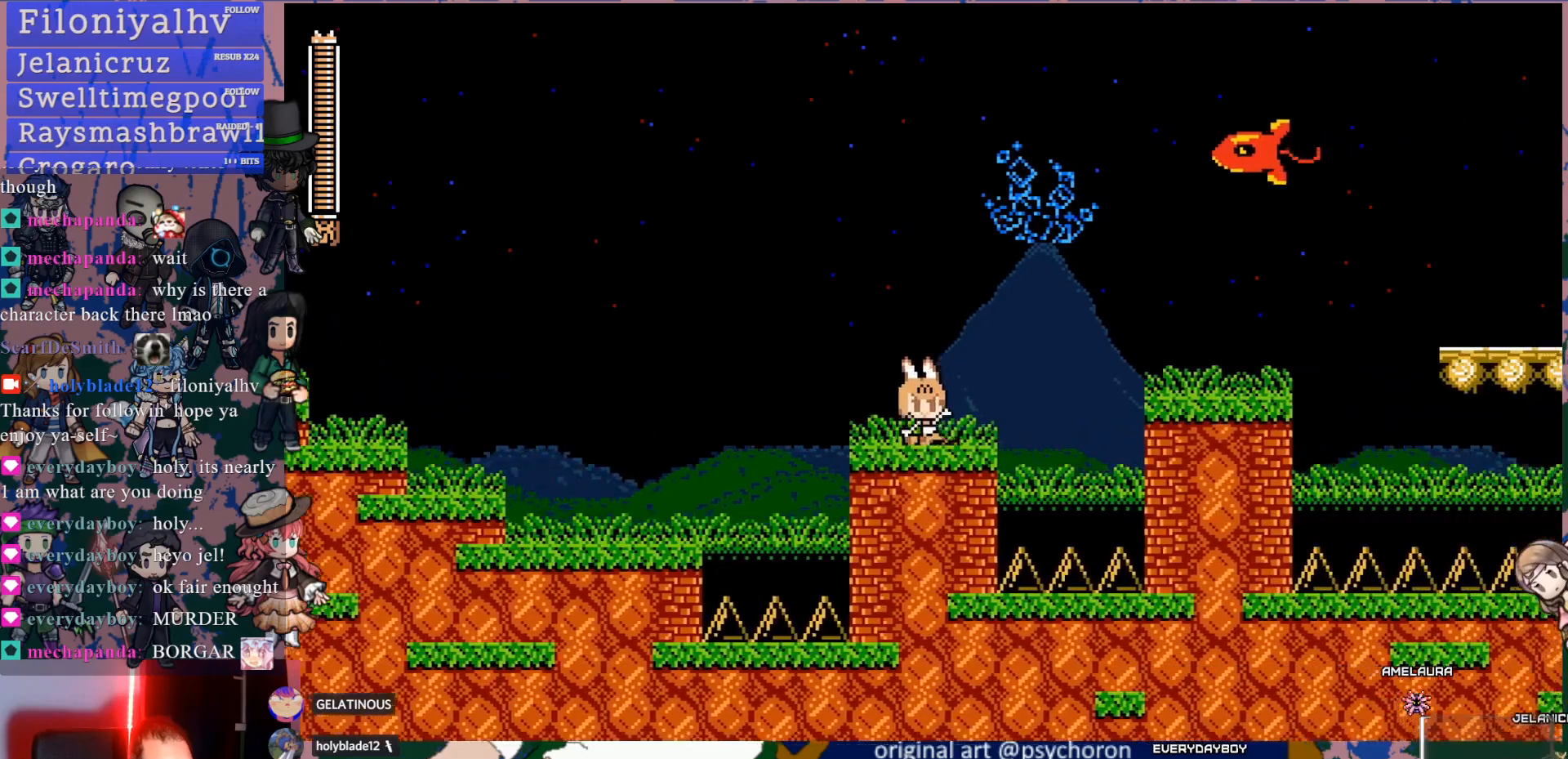
{"buttons": [], "left_stick": "center", "right_stick": "center", "events": [[50, "CROSS", "up"], [100, "CROSS", "down"], [183, "CROSS", "up"], [267, "DPAD_DOWN", "up"], [383, "DPAD_RIGHT", "up"]]}
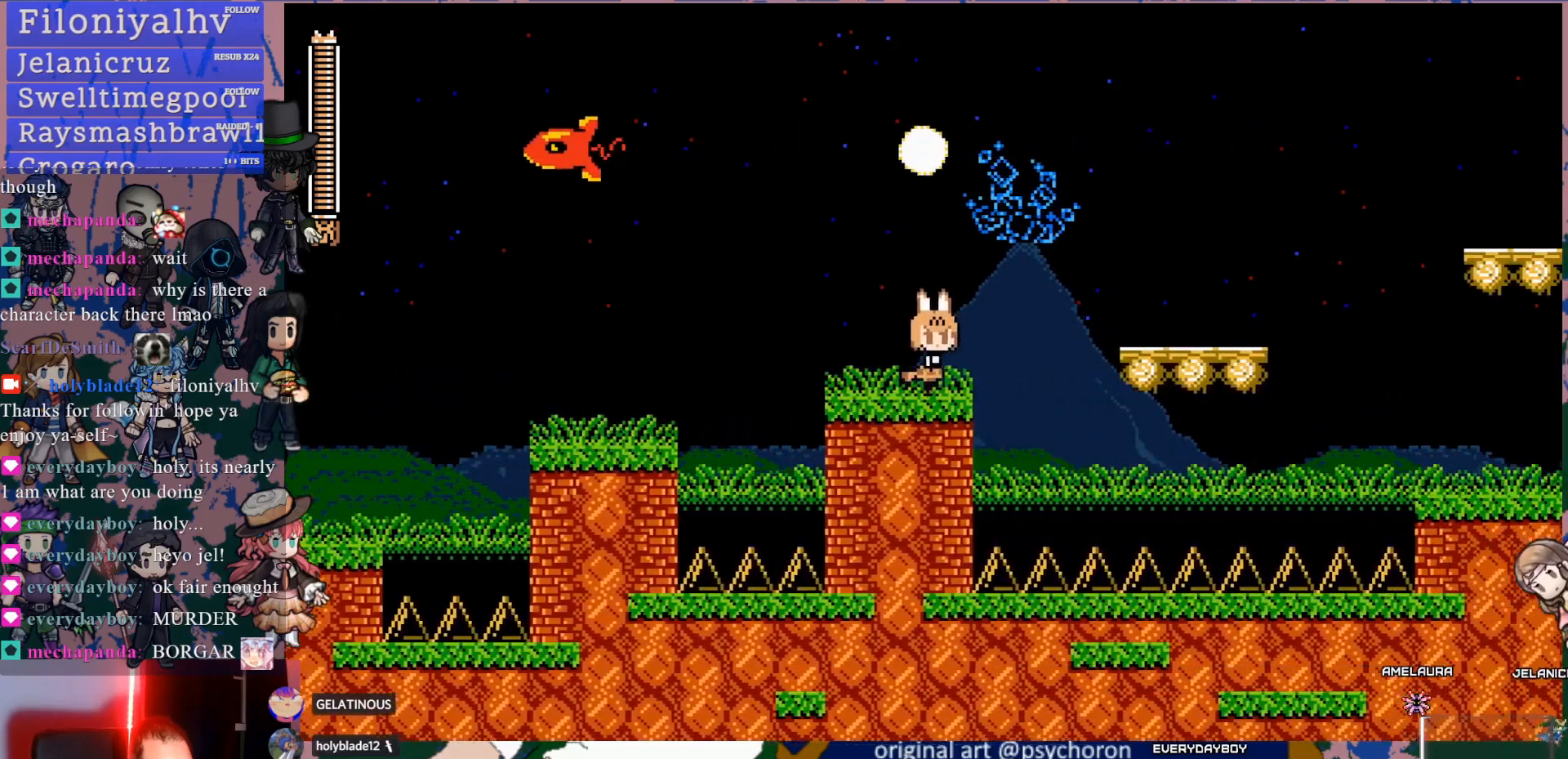
{"buttons": ["CROSS", "DPAD_RIGHT"], "left_stick": "center", "right_stick": "center", "events": [[33, "DPAD_RIGHT", "down"], [200, "CROSS", "down"]]}
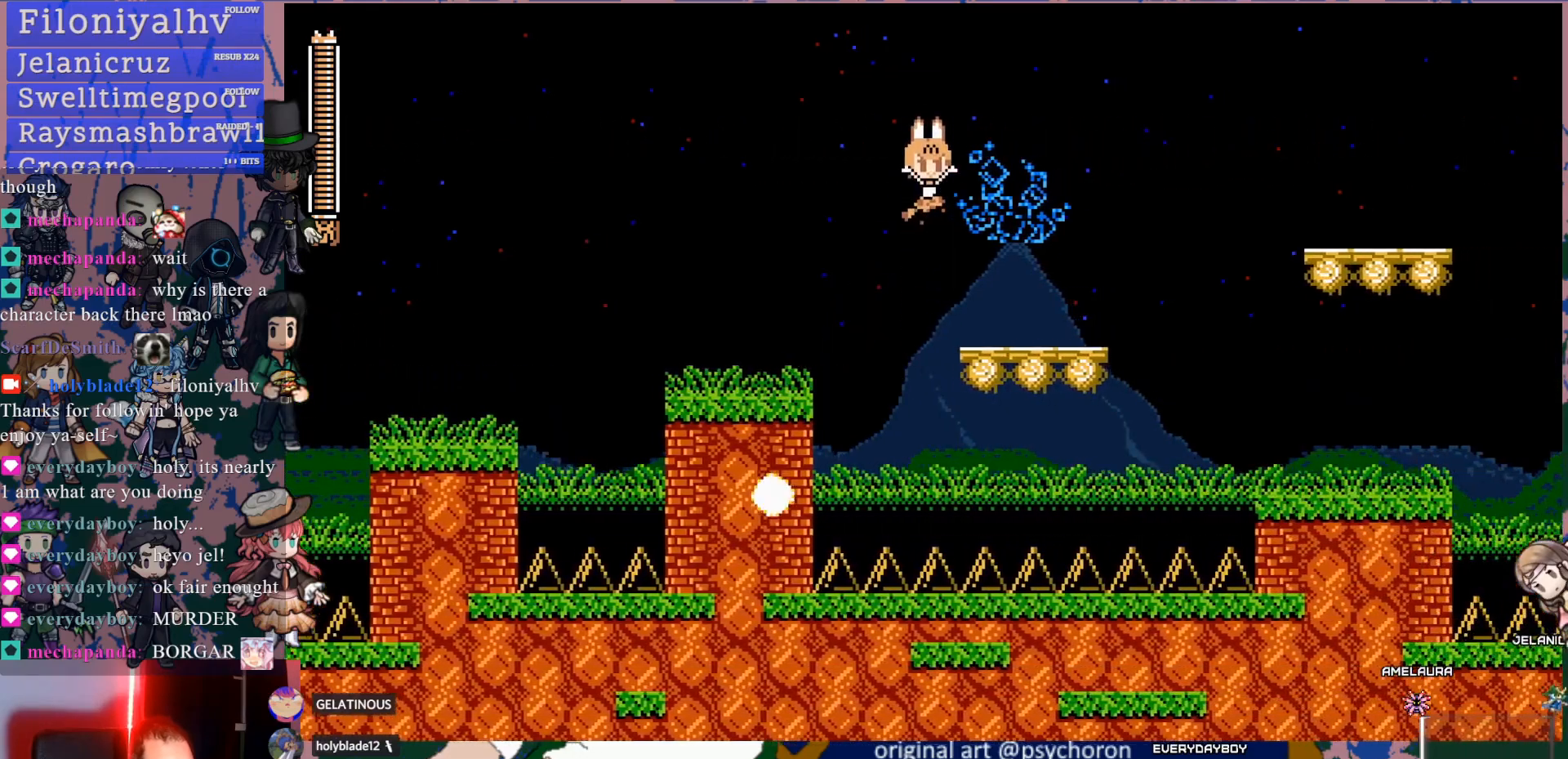
{"buttons": ["CROSS", "DPAD_DOWN", "DPAD_RIGHT"], "left_stick": "center", "right_stick": "center", "events": [[33, "CROSS", "up"], [283, "DPAD_DOWN", "down"], [333, "CROSS", "down"], [400, "CROSS", "up"], [433, "CROSS", "down"]]}
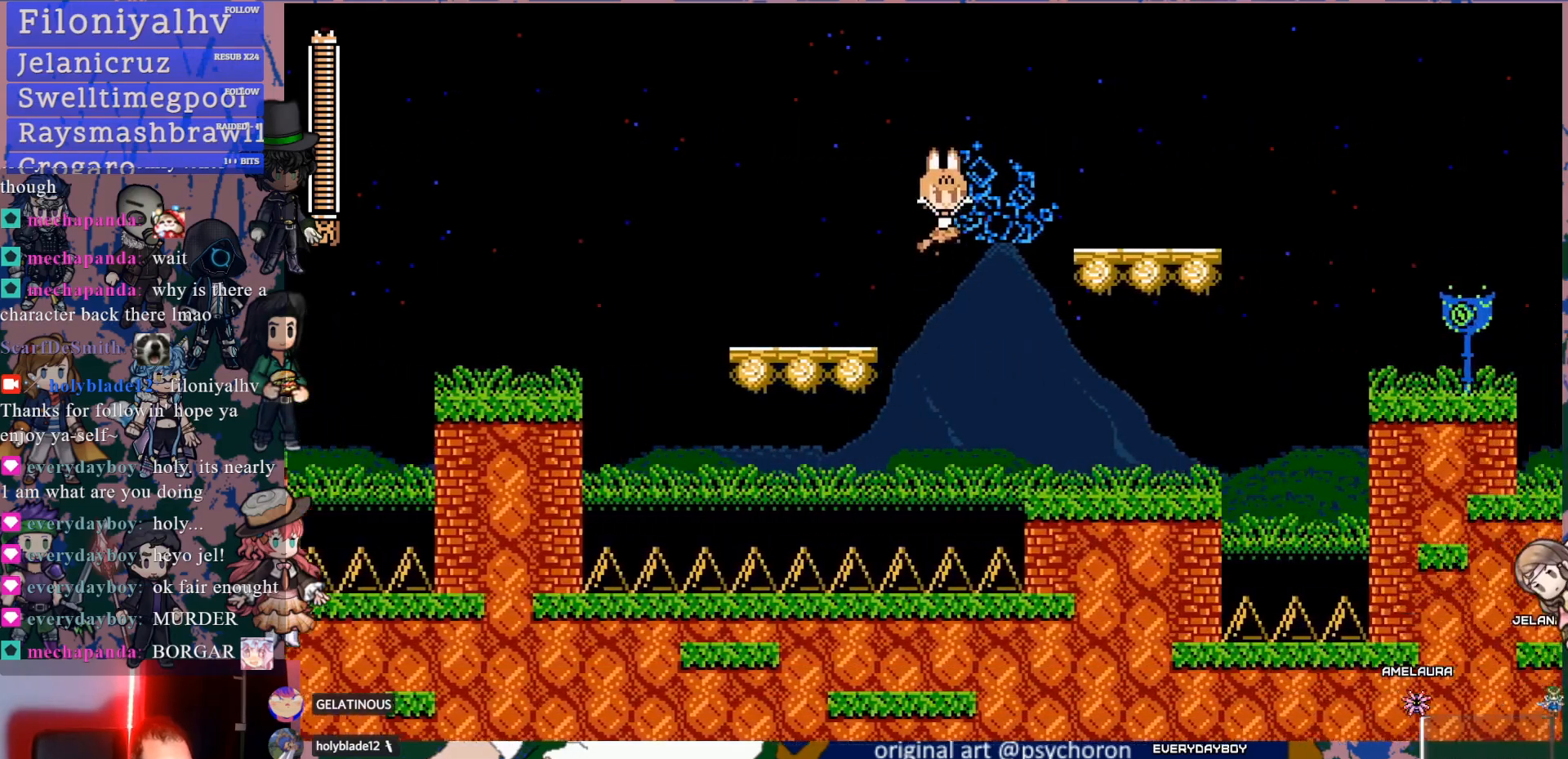
{"buttons": ["CROSS", "DPAD_DOWN", "DPAD_RIGHT"], "left_stick": "center", "right_stick": "center", "events": [[33, "right_stick", "down-right"], [50, "CROSS", "up"], [117, "right_stick", "center"], [183, "DPAD_DOWN", "up"], [250, "DPAD_DOWN", "down"], [333, "CROSS", "down"]]}
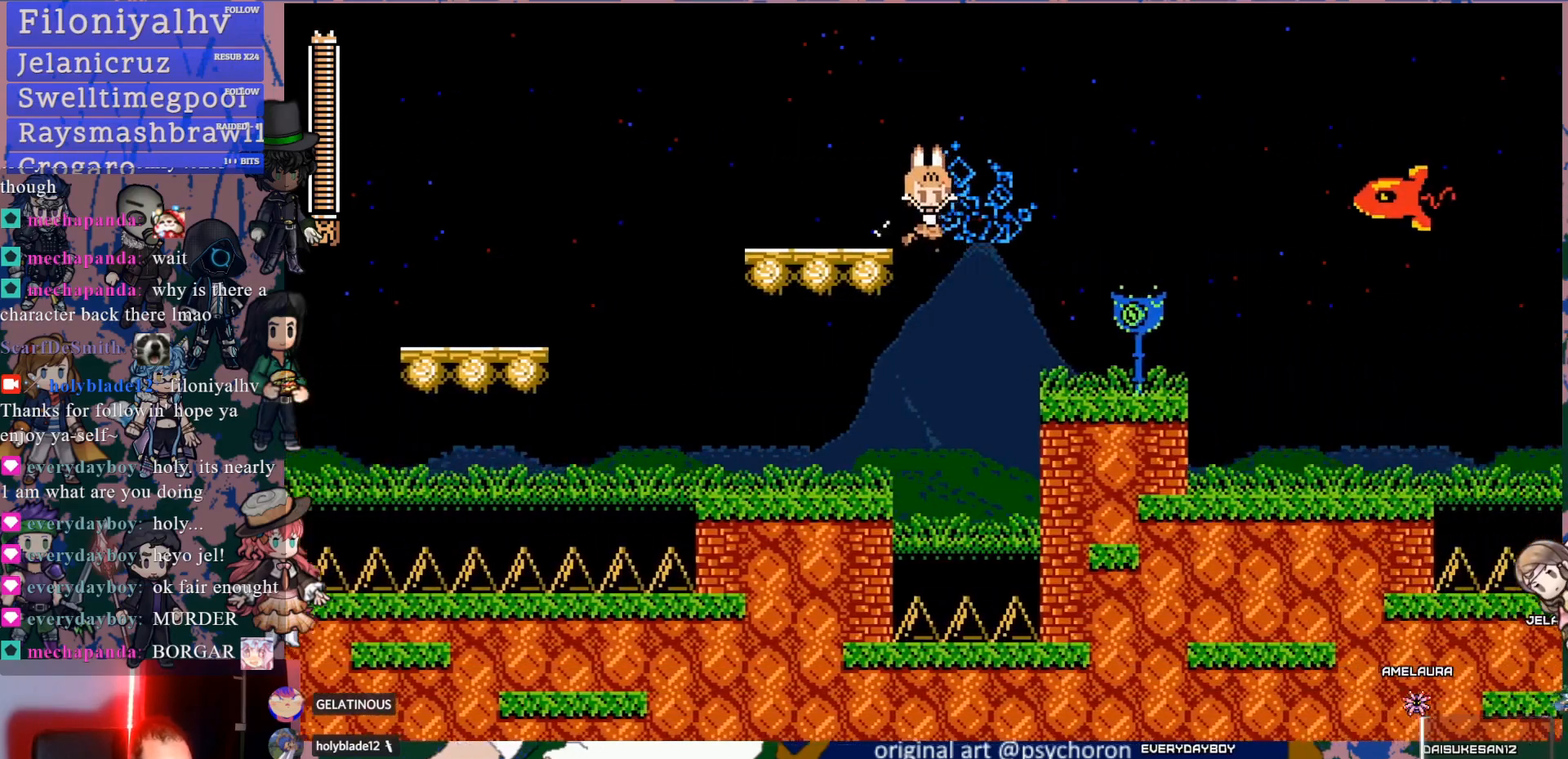
{"buttons": ["DPAD_RIGHT"], "left_stick": "center", "right_stick": "center", "events": [[233, "CROSS", "up"], [300, "DPAD_DOWN", "up"]]}
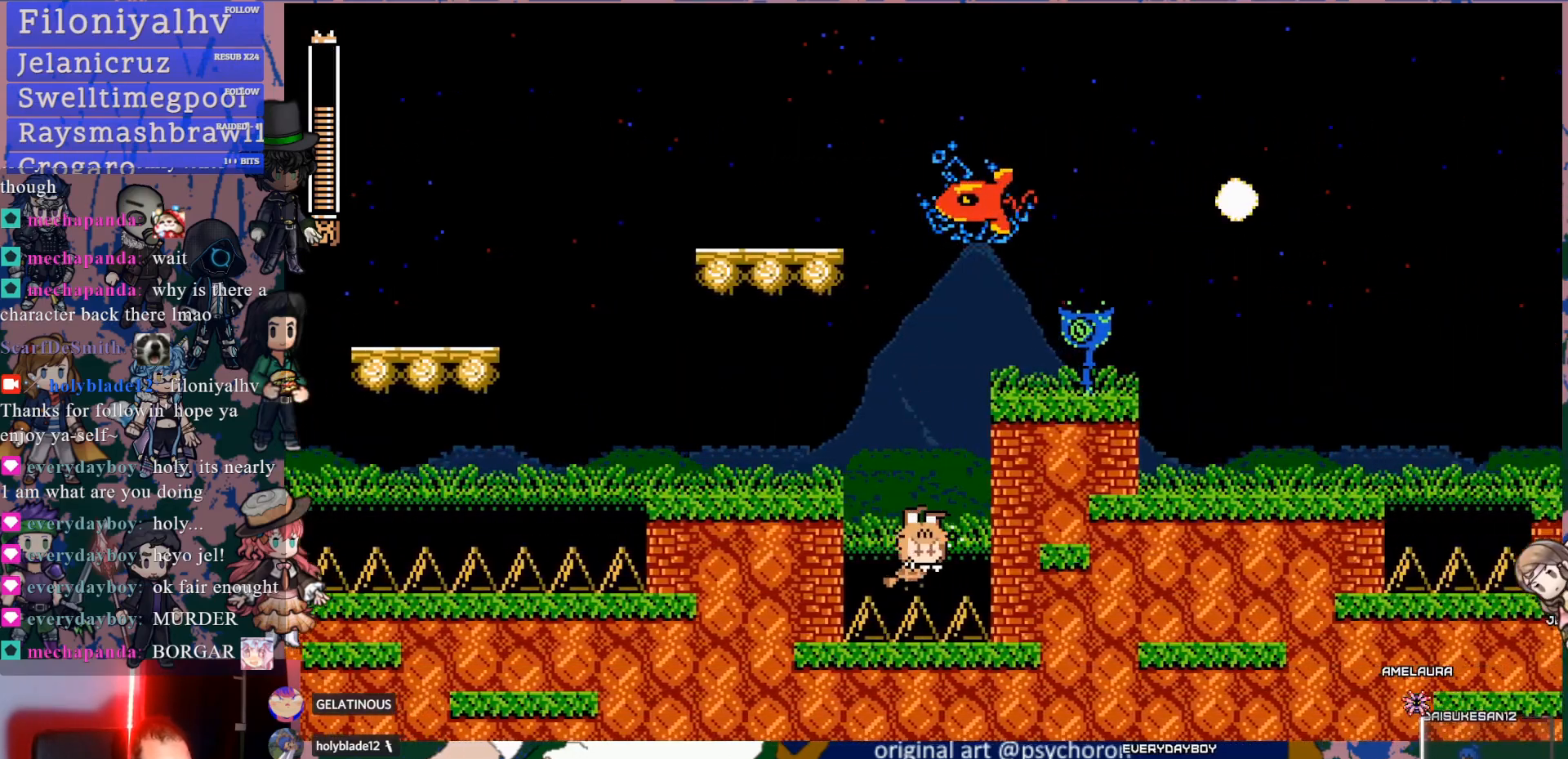
{"buttons": ["CROSS", "DPAD_LEFT"], "left_stick": "center", "right_stick": "center", "events": [[100, "DPAD_RIGHT", "up"], [433, "CROSS", "down"], [450, "DPAD_LEFT", "down"]]}
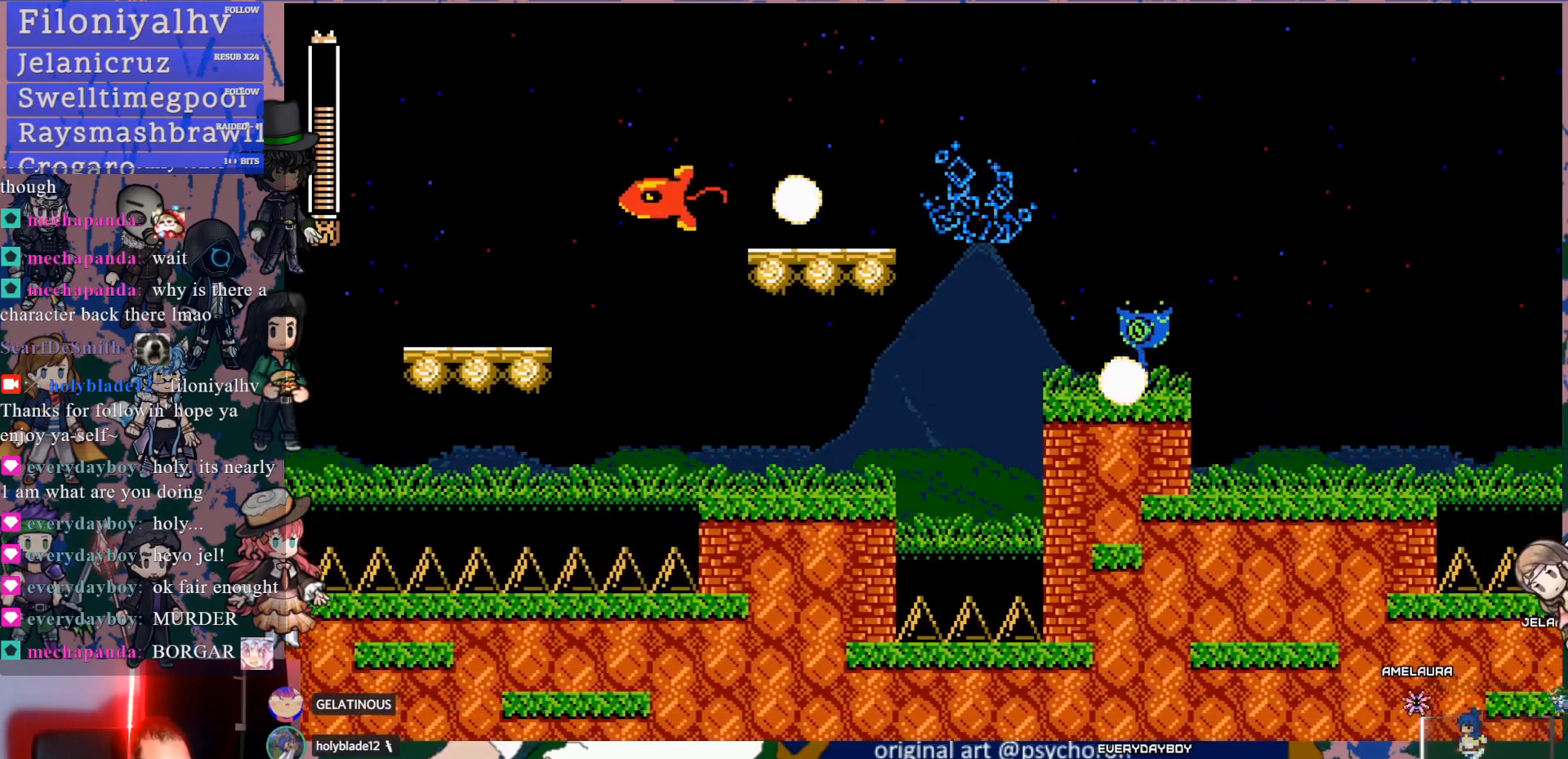
{"buttons": ["CROSS", "DPAD_DOWN", "DPAD_RIGHT"], "left_stick": "center", "right_stick": "center", "events": [[33, "CROSS", "up"], [183, "DPAD_LEFT", "up"], [300, "DPAD_RIGHT", "down"], [333, "DPAD_DOWN", "down"], [367, "CROSS", "down"], [400, "CROSS", "up"], [483, "CROSS", "down"]]}